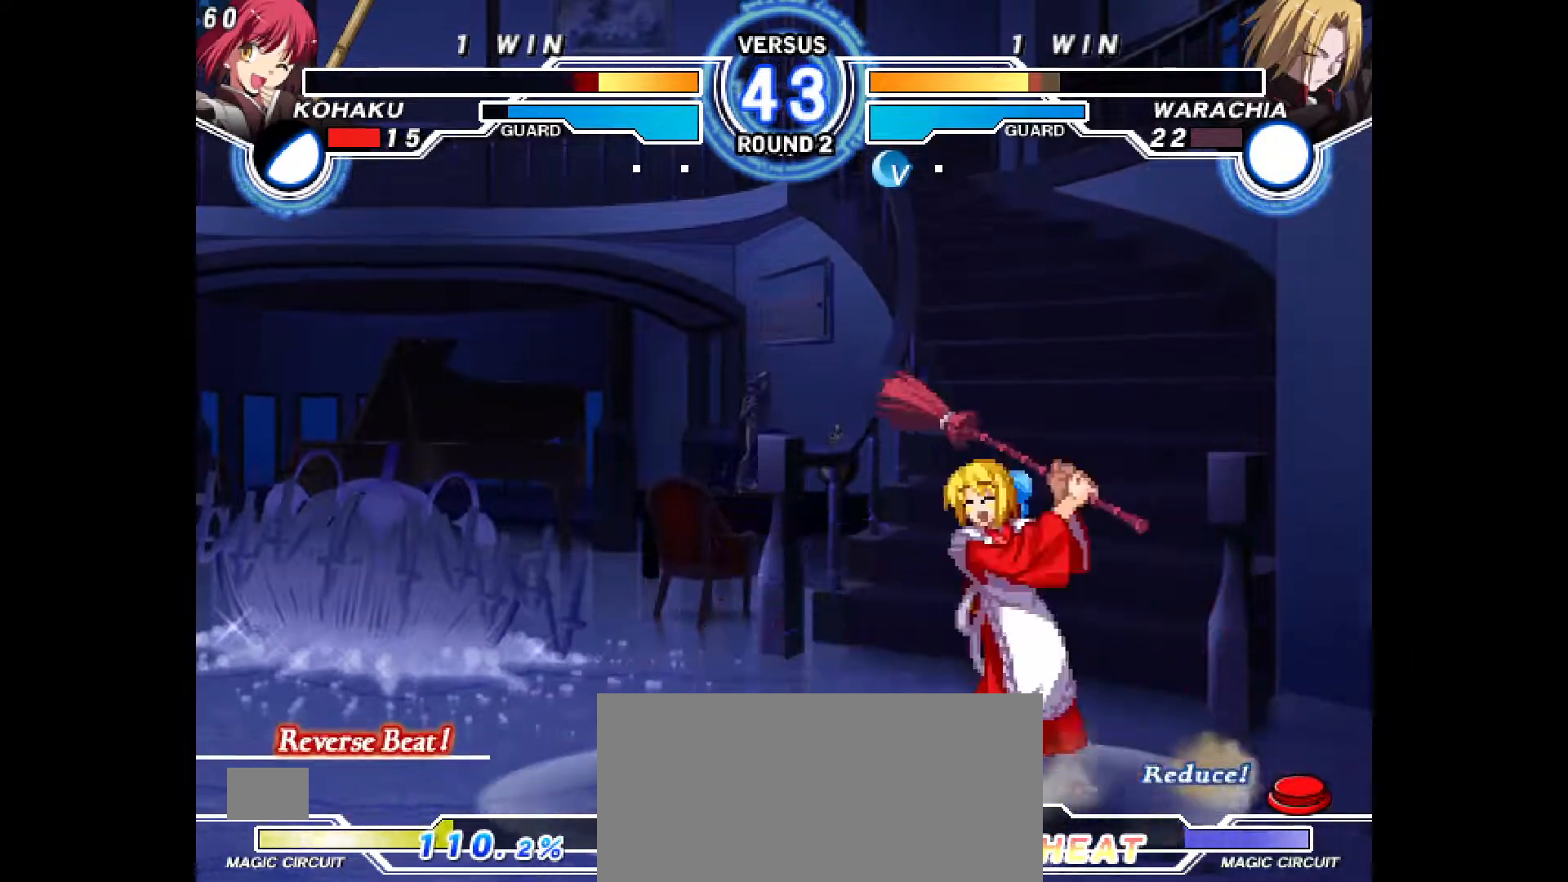
Gameplay with a controller (PlayStation layout); each line is a JSON object with the inputs held at the frame after it (dt_ms = milliseconds from this image to that frame). "events" lists button and stick changes between this image and that frame as [ms after this image, input, new state], when the widget could be followed in between. Not read: HOME L3 R3 other_buttons.
{"dt_ms": 500, "buttons": [], "events": [[217, "DPAD_LEFT", "down"], [217, "DPAD_UP", "down"], [300, "DPAD_LEFT", "up"], [300, "DPAD_UP", "up"], [383, "R2", "down"], [417, "R2", "up"]]}
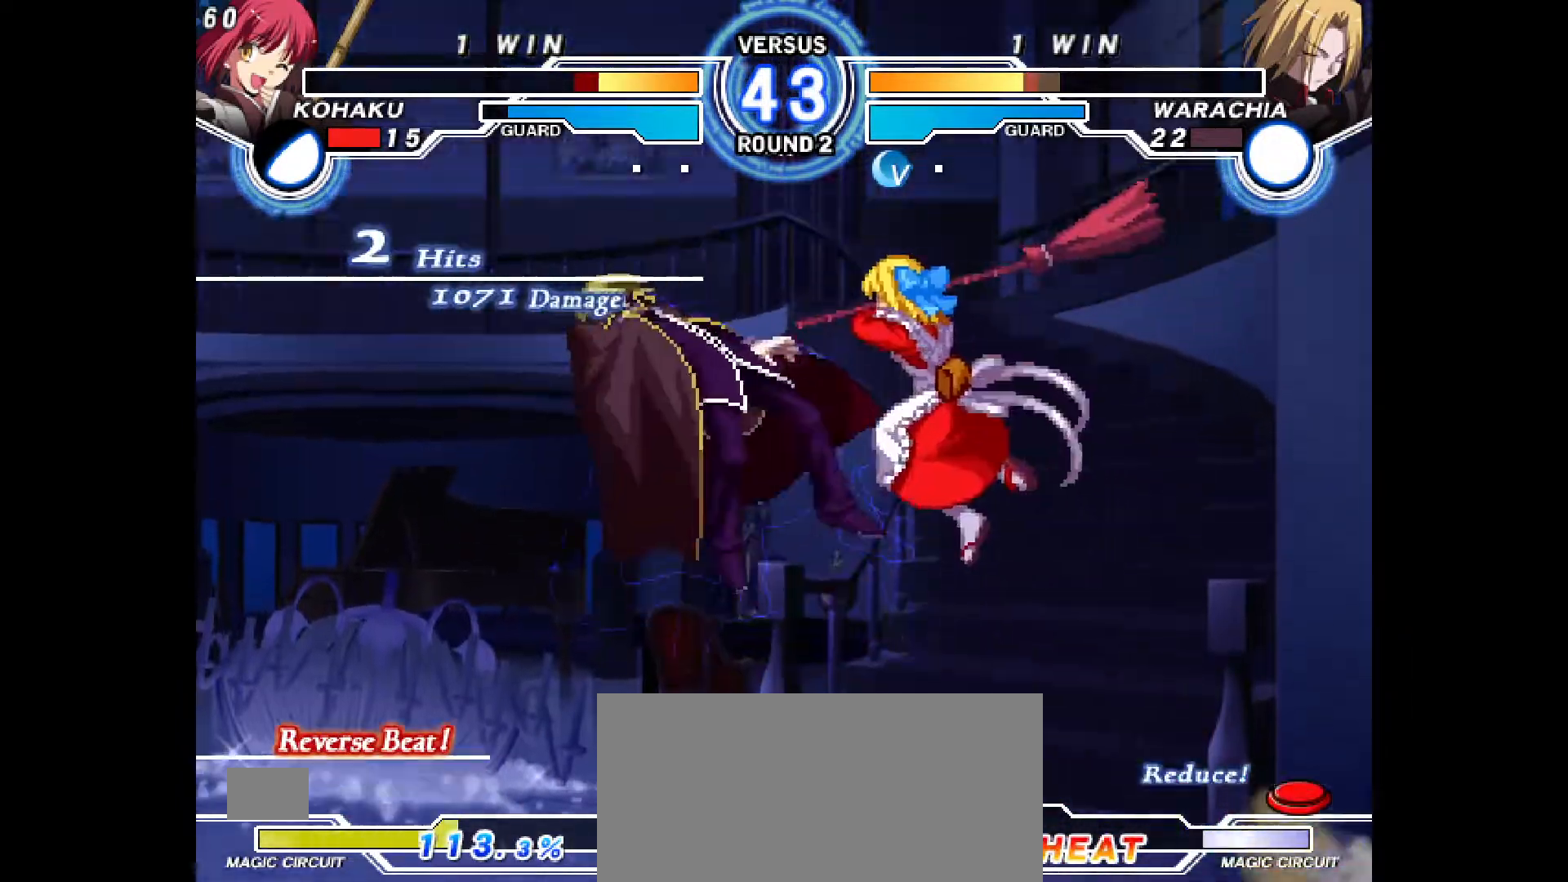
{"dt_ms": 500, "buttons": ["DPAD_UP", "DPAD_LEFT"], "events": [[183, "CIRCLE", "down"], [233, "CIRCLE", "up"], [433, "DPAD_LEFT", "down"], [450, "DPAD_UP", "down"]]}
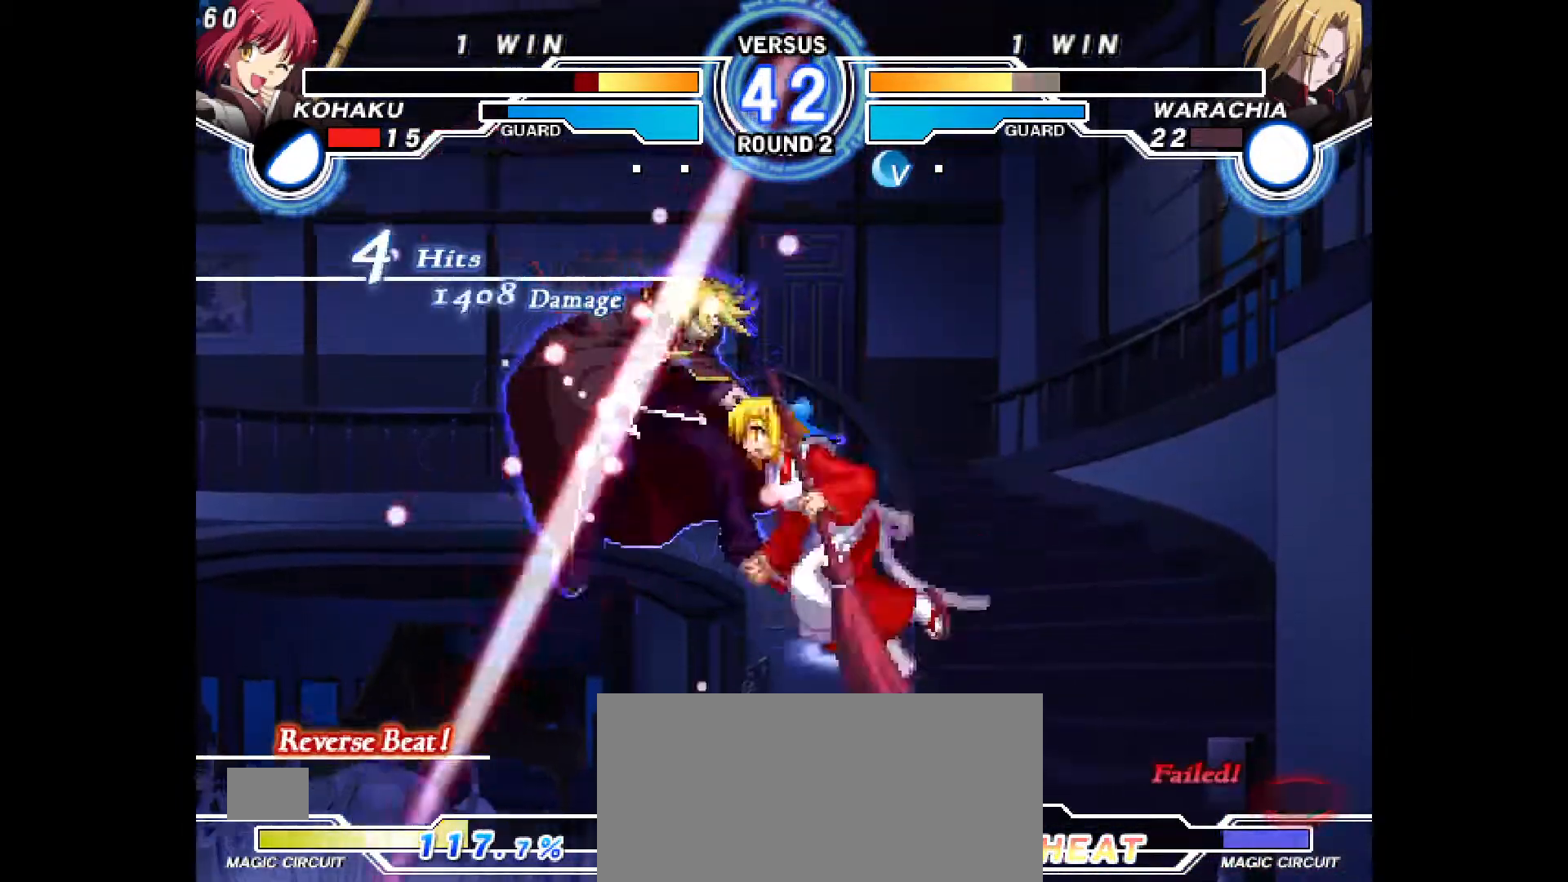
{"dt_ms": 500, "buttons": ["DPAD_LEFT"], "events": [[33, "CROSS", "down"], [33, "DPAD_UP", "up"], [117, "CROSS", "up"], [217, "CIRCLE", "down"], [283, "CIRCLE", "up"], [433, "R2", "down"], [483, "R2", "up"]]}
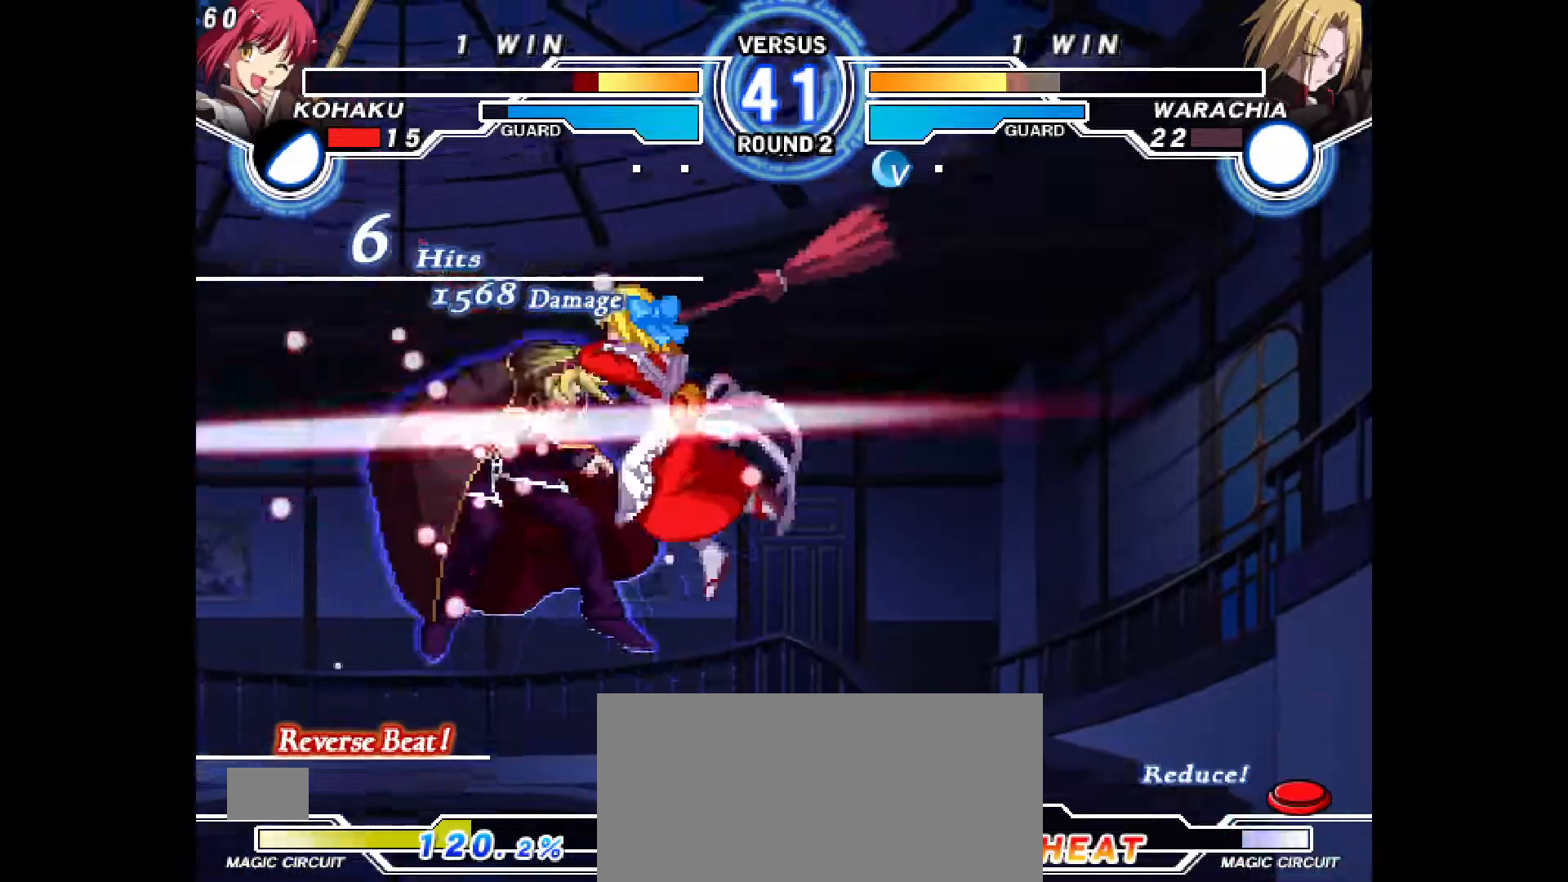
{"dt_ms": 500, "buttons": ["DPAD_RIGHT"], "events": [[67, "DPAD_LEFT", "up"], [167, "DPAD_RIGHT", "down"], [233, "L2", "down"], [317, "L2", "up"]]}
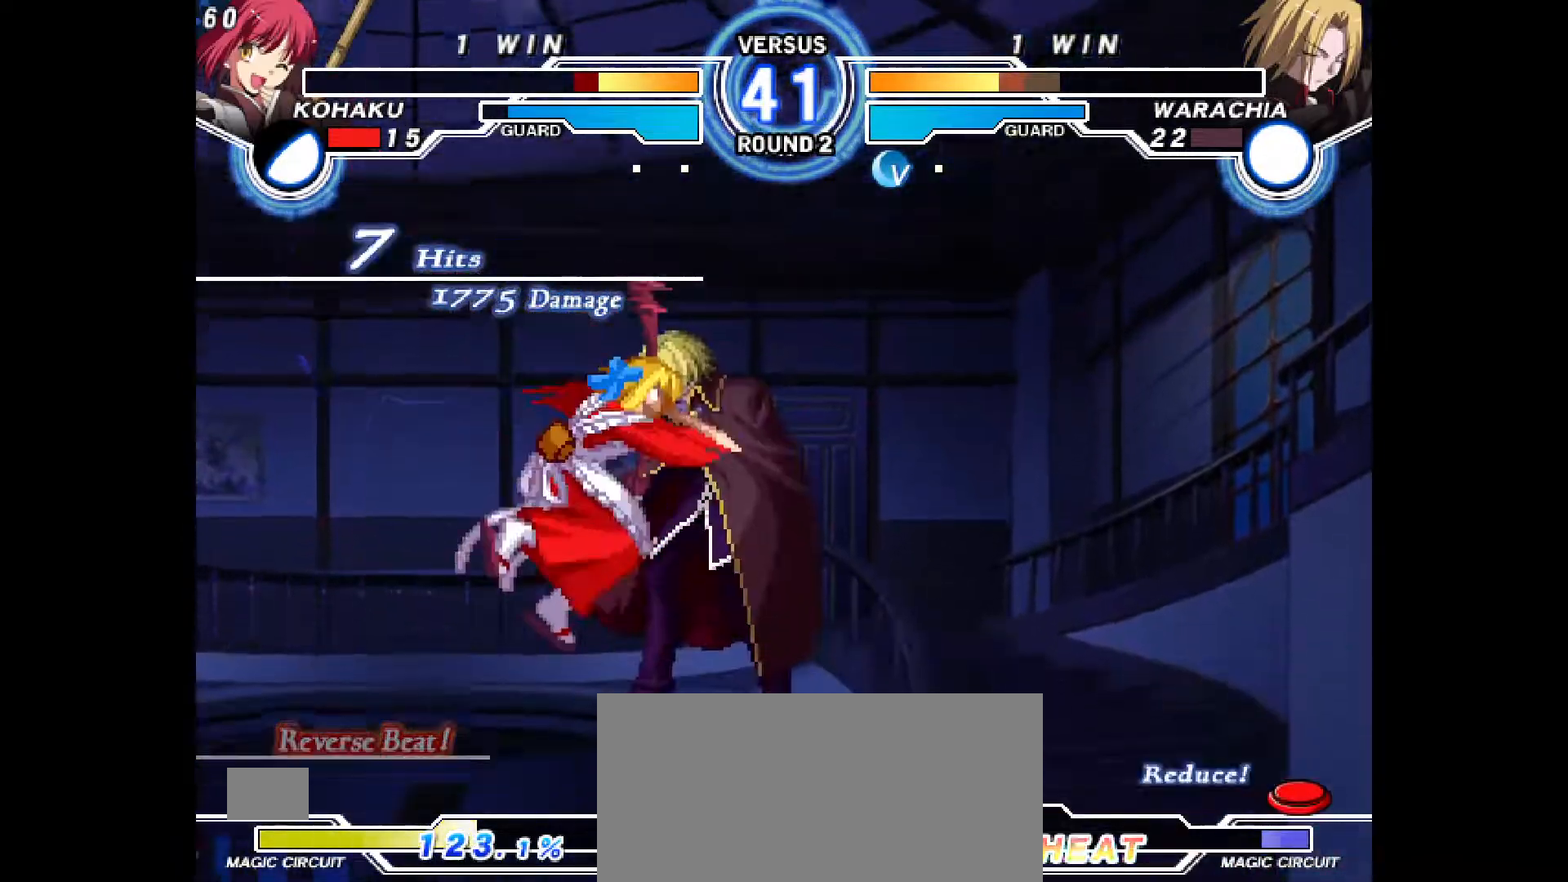
{"dt_ms": 500, "buttons": [], "events": [[67, "DPAD_RIGHT", "up"]]}
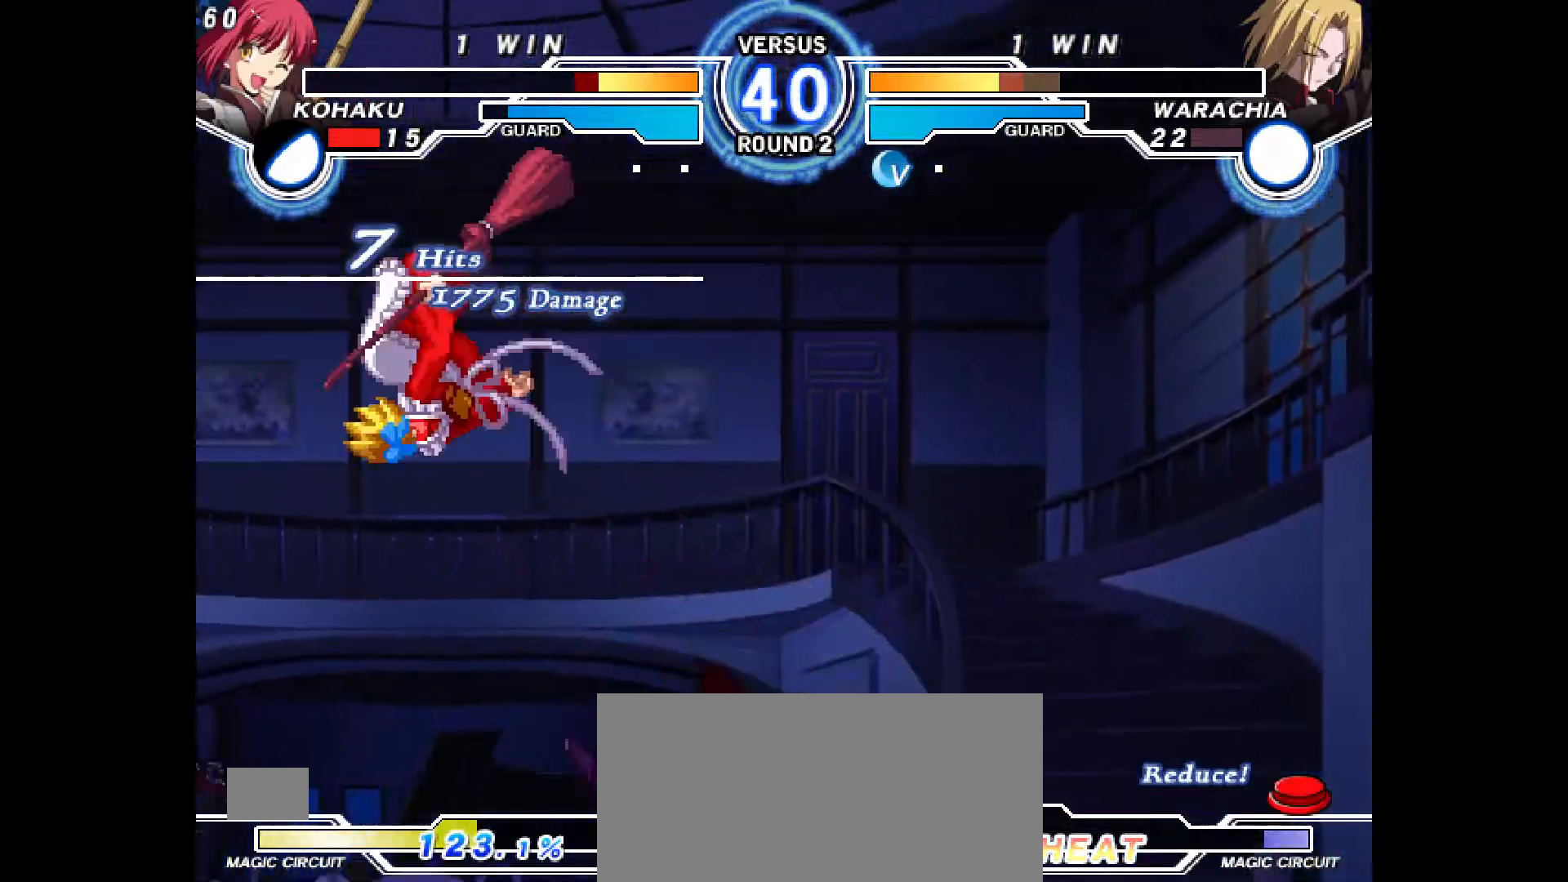
{"dt_ms": 500, "buttons": [], "events": [[217, "DPAD_DOWN", "down"], [217, "DPAD_RIGHT", "down"], [267, "DPAD_DOWN", "up"], [267, "DPAD_RIGHT", "up"], [317, "R1", "down"], [367, "R1", "up"]]}
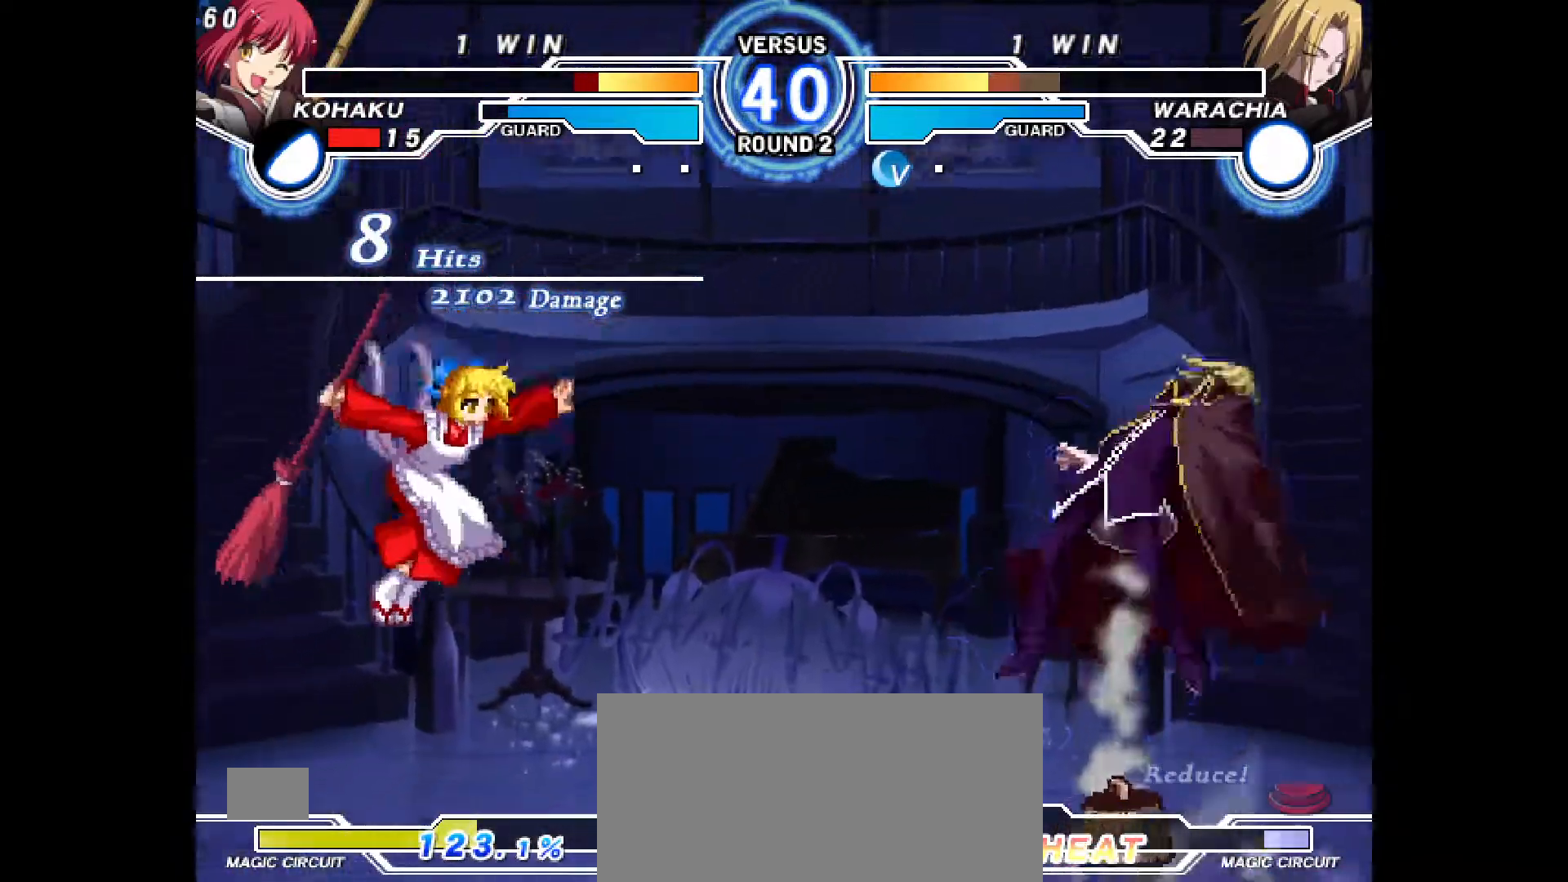
{"dt_ms": 500, "buttons": [], "events": [[450, "DPAD_RIGHT", "down"], [500, "DPAD_RIGHT", "up"]]}
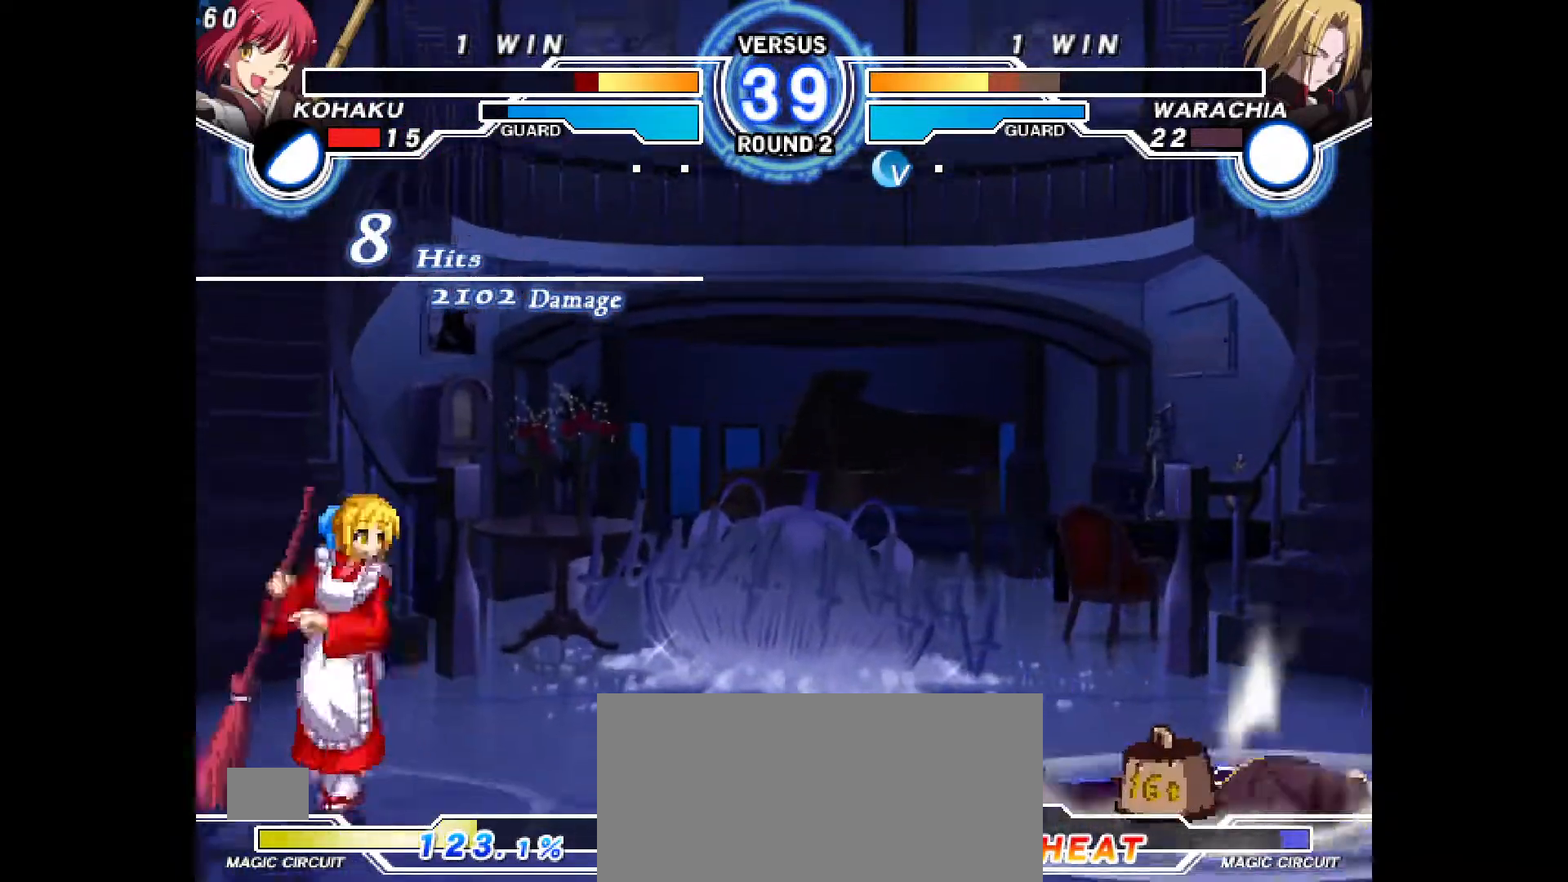
{"dt_ms": 500, "buttons": ["DPAD_RIGHT"], "events": [[33, "DPAD_RIGHT", "down"]]}
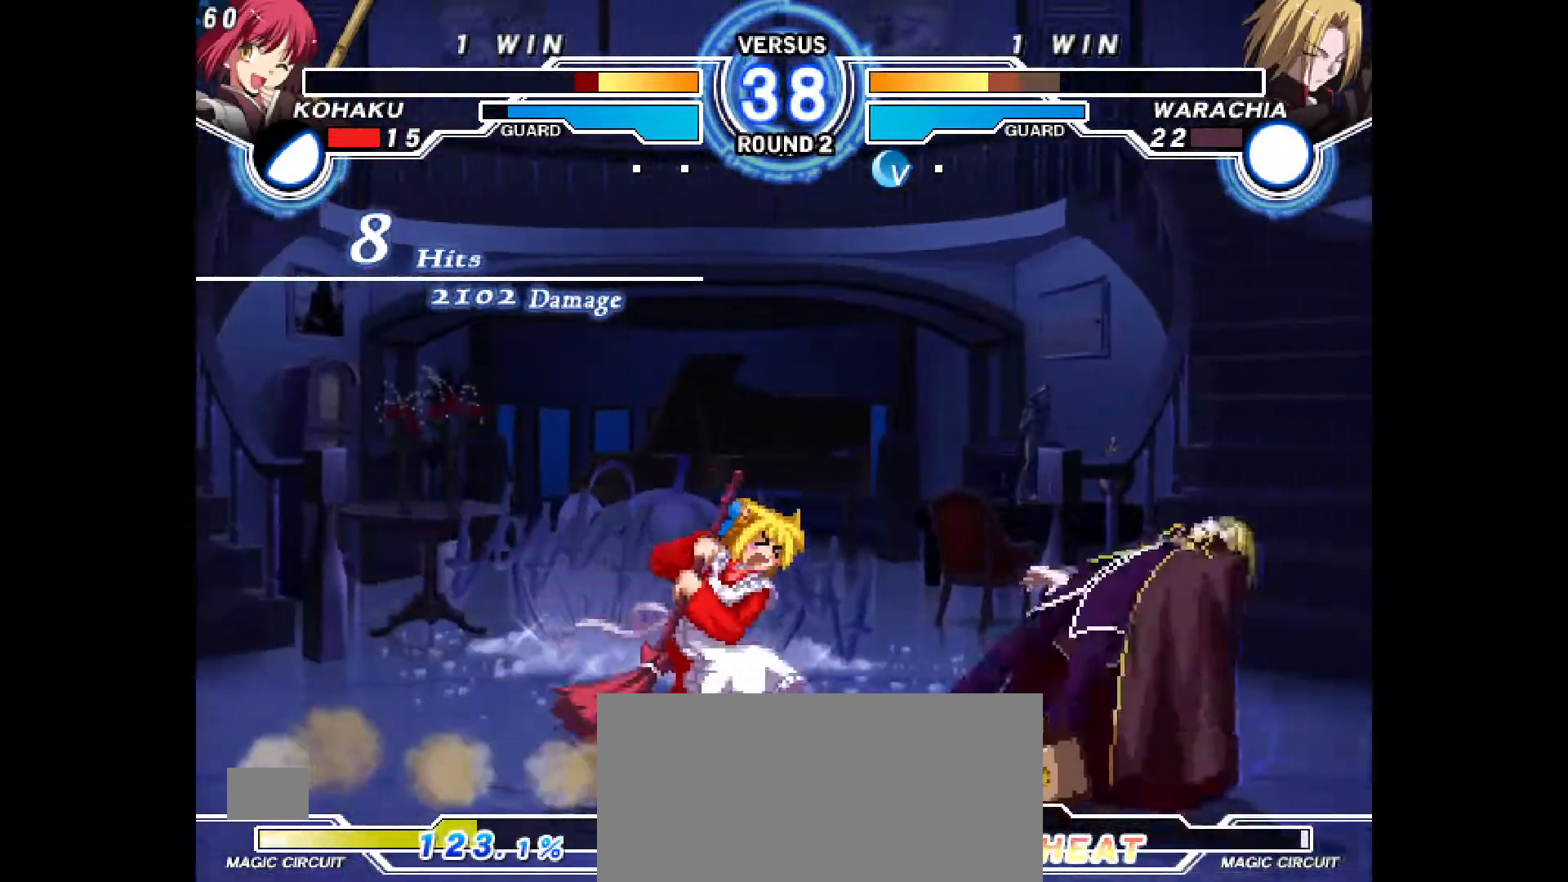
{"dt_ms": 500, "buttons": [], "events": [[117, "DPAD_DOWN", "down"], [133, "CROSS", "down"], [150, "DPAD_RIGHT", "up"], [200, "CROSS", "up"], [267, "R2", "down"], [317, "R2", "up"], [350, "DPAD_DOWN", "up"]]}
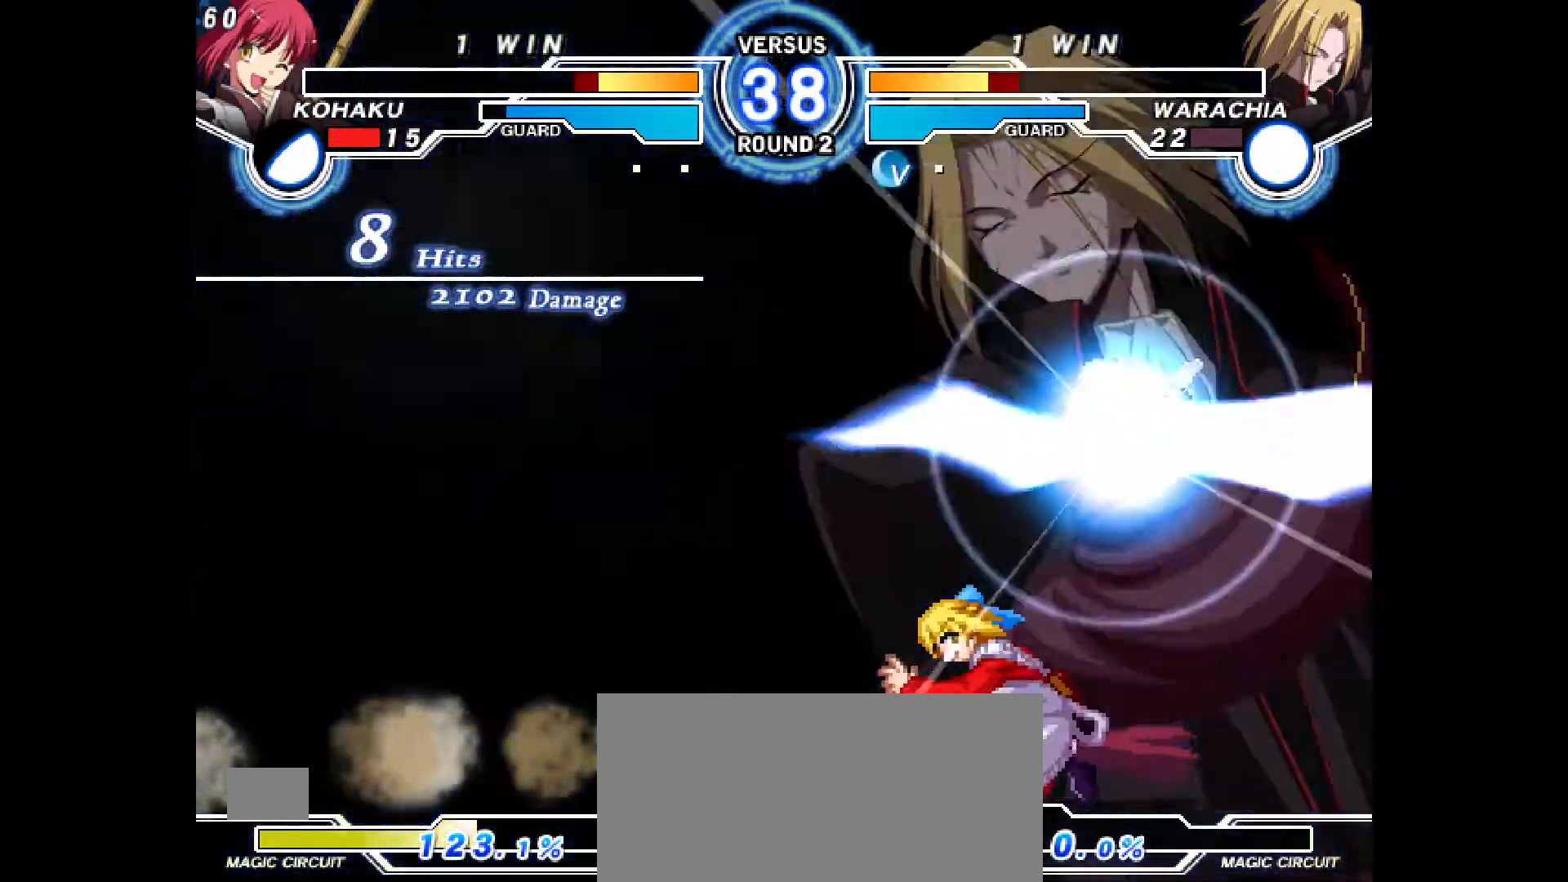
{"dt_ms": 500, "buttons": ["DPAD_UP", "DPAD_LEFT"], "events": [[33, "DPAD_LEFT", "down"], [50, "DPAD_UP", "down"]]}
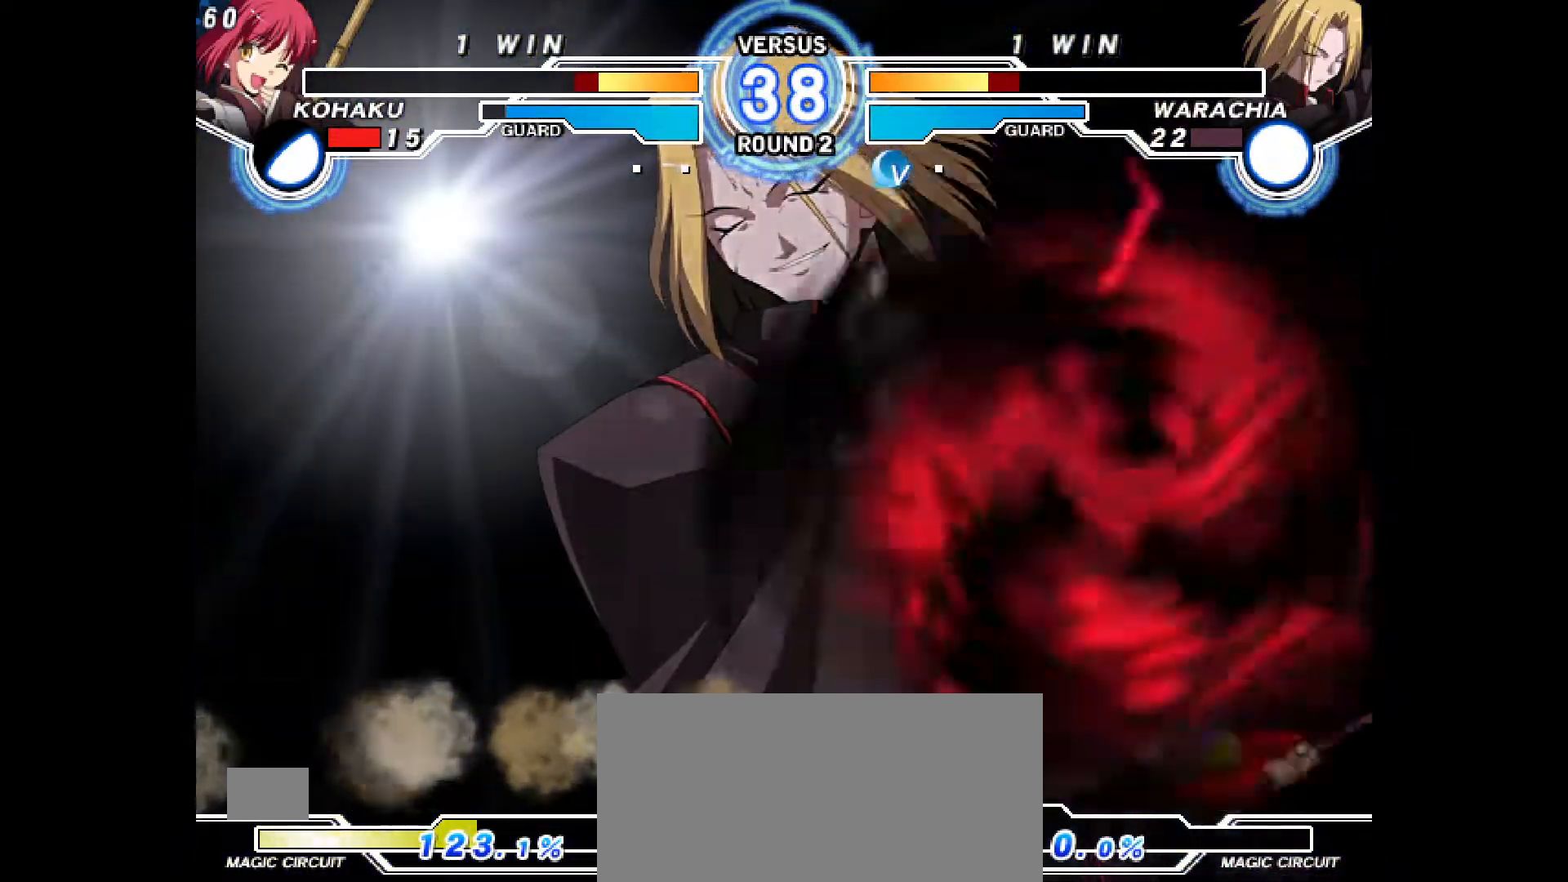
{"dt_ms": 500, "buttons": ["CROSS", "CIRCLE", "DPAD_UP", "DPAD_LEFT"]}
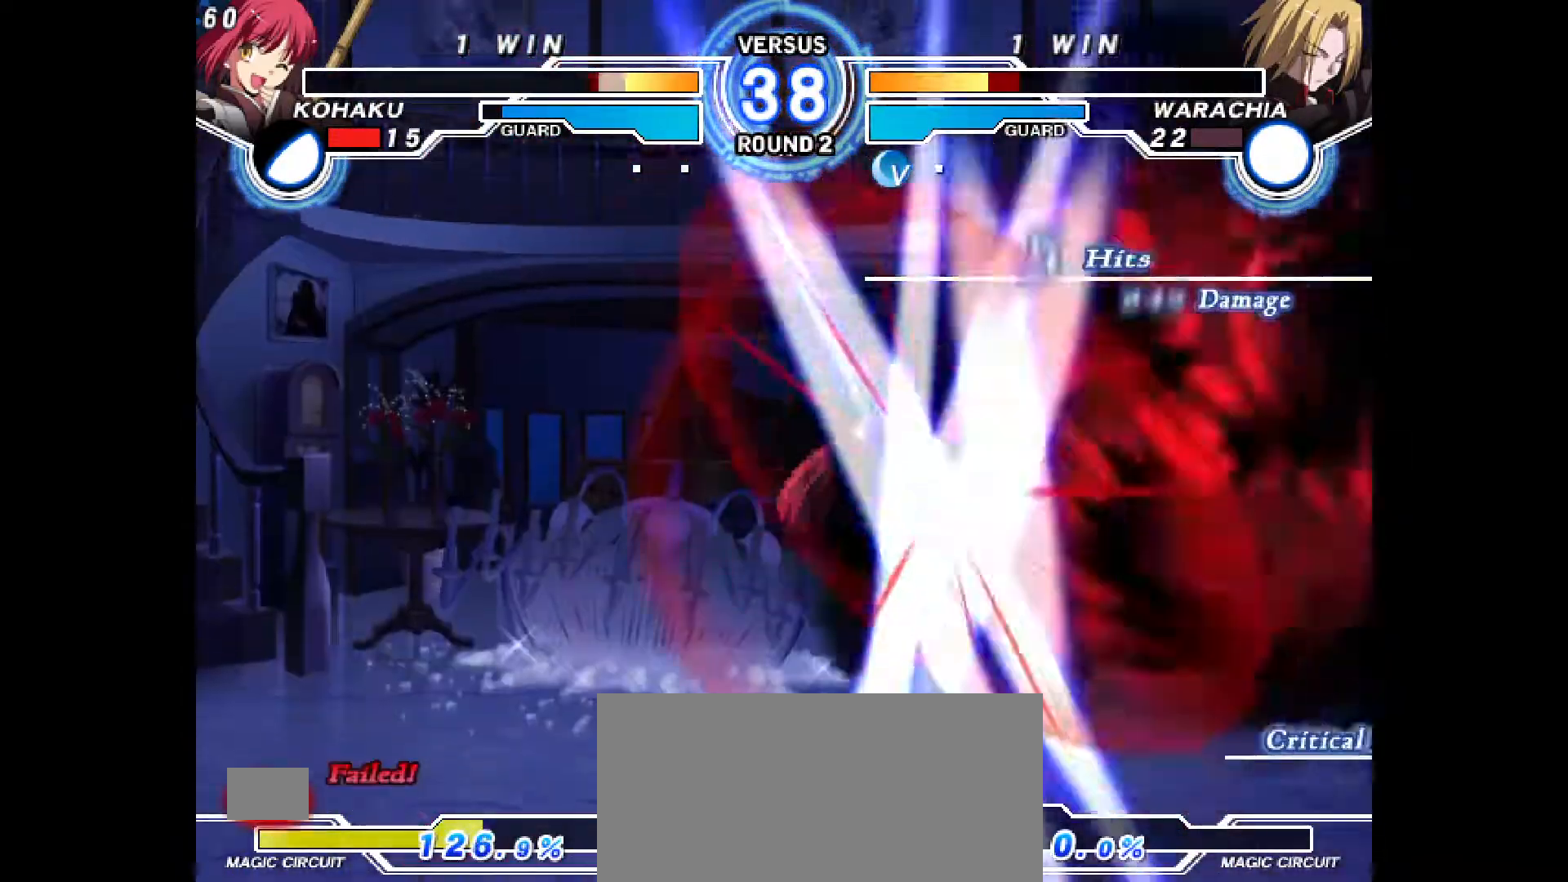
{"dt_ms": 500, "buttons": ["CROSS", "CIRCLE", "DPAD_UP", "DPAD_LEFT"], "events": [[17, "CIRCLE", "up"], [17, "CROSS", "up"], [67, "CIRCLE", "down"], [83, "CROSS", "down"], [150, "CIRCLE", "up"], [150, "CROSS", "up"], [233, "CIRCLE", "down"], [233, "CROSS", "down"], [300, "CIRCLE", "up"], [300, "CROSS", "up"], [367, "CIRCLE", "down"], [367, "CROSS", "down"], [433, "CIRCLE", "up"], [433, "CROSS", "up"], [500, "CIRCLE", "down"], [500, "CROSS", "down"]]}
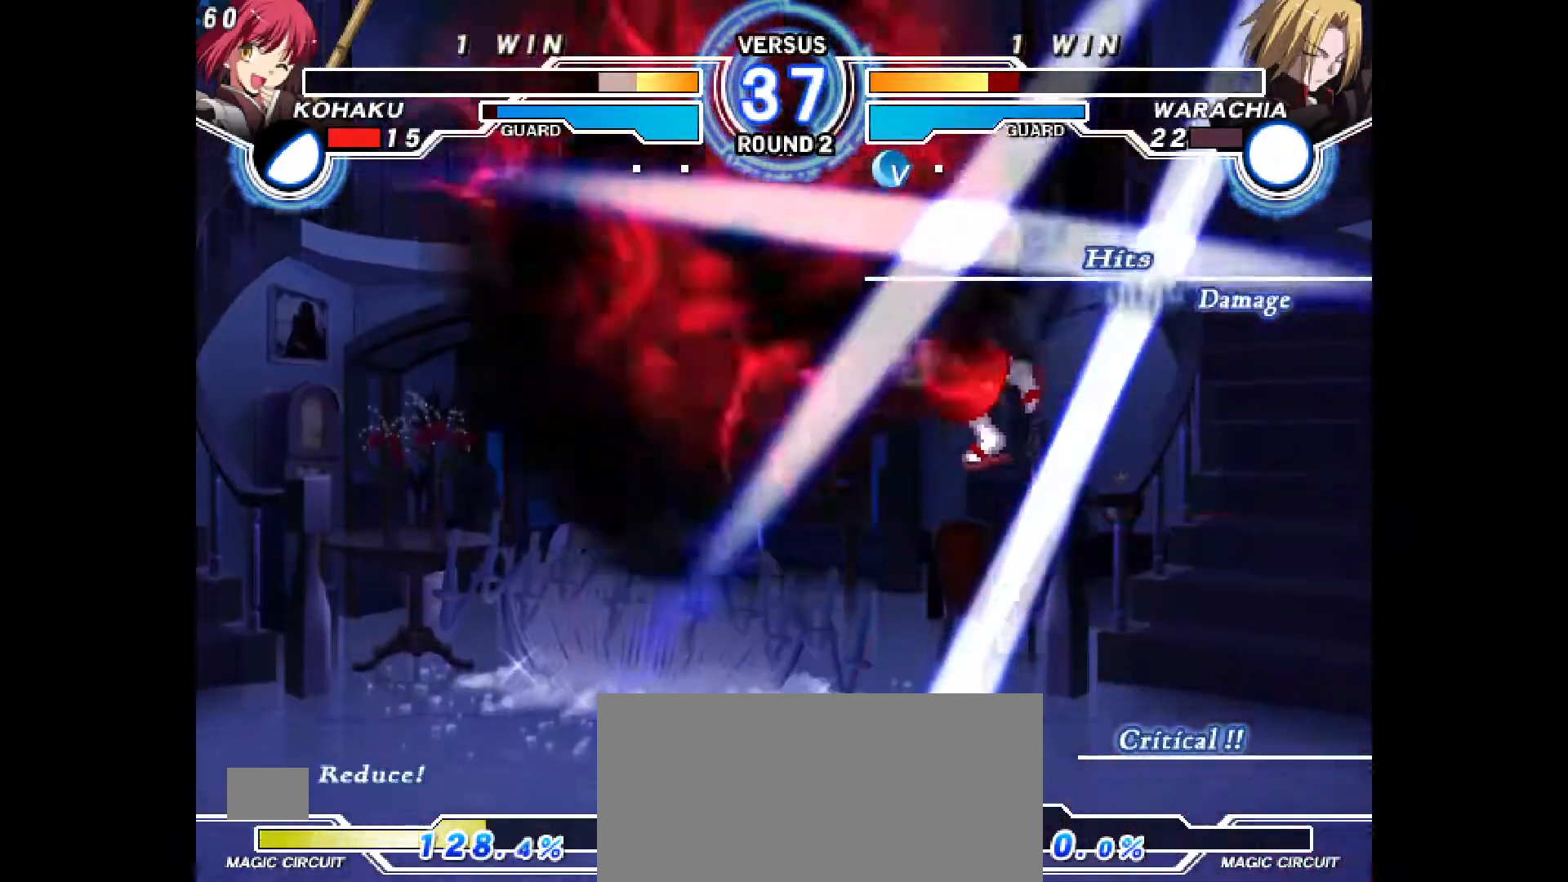
{"dt_ms": 500, "buttons": ["DPAD_LEFT"]}
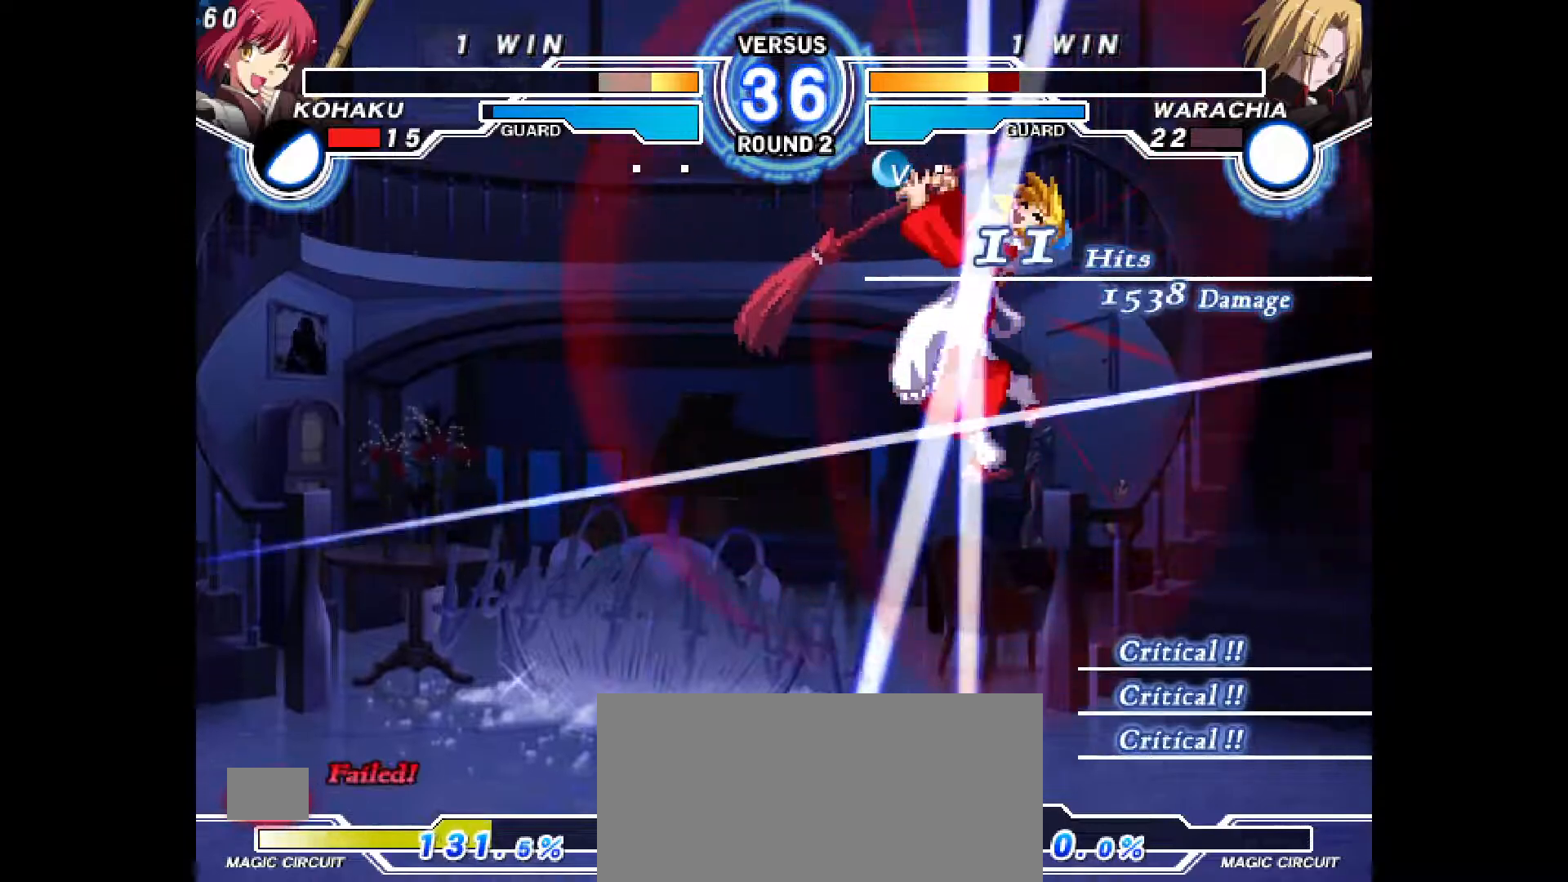
{"dt_ms": 500, "buttons": [], "events": [[133, "DPAD_LEFT", "up"]]}
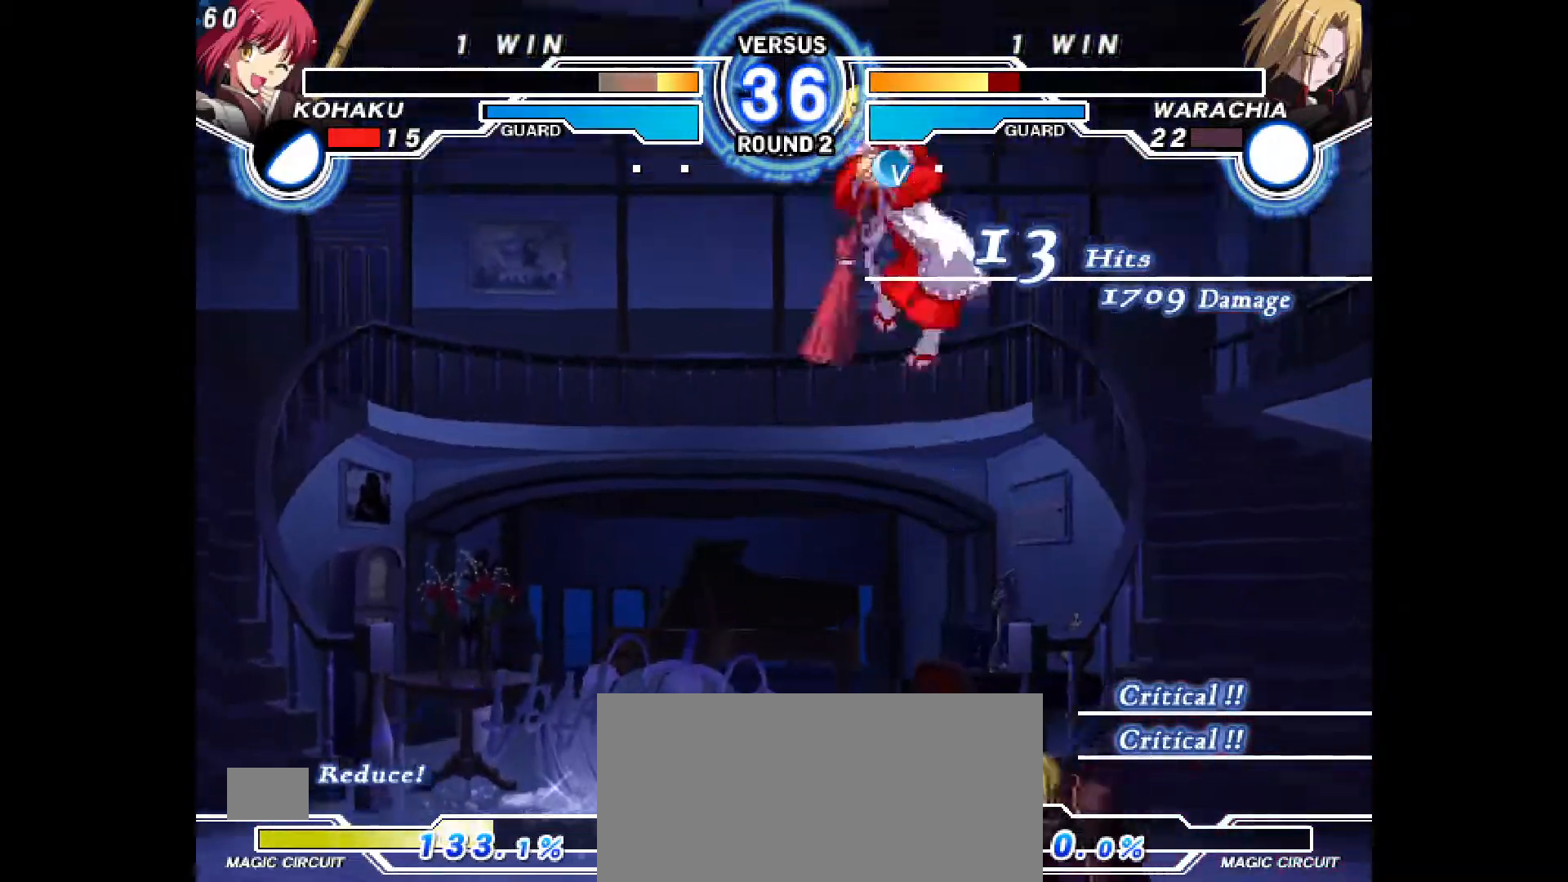
{"dt_ms": 500, "buttons": ["R1"], "events": [[433, "R2", "down"], [450, "R2", "up"], [483, "R1", "down"]]}
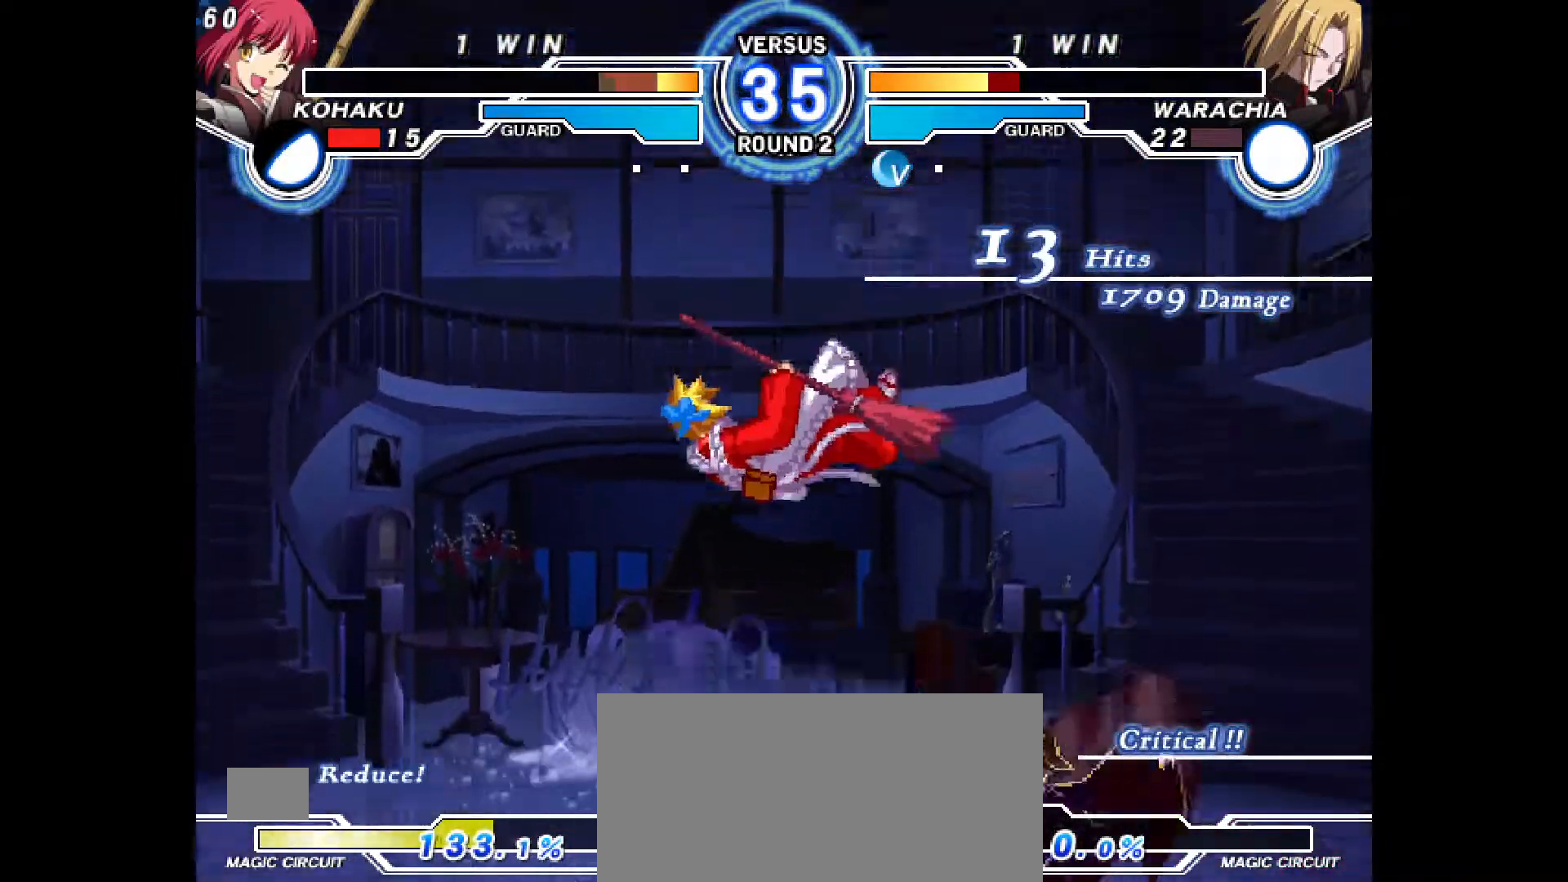
{"dt_ms": 1000, "buttons": ["CROSS", "DPAD_LEFT"]}
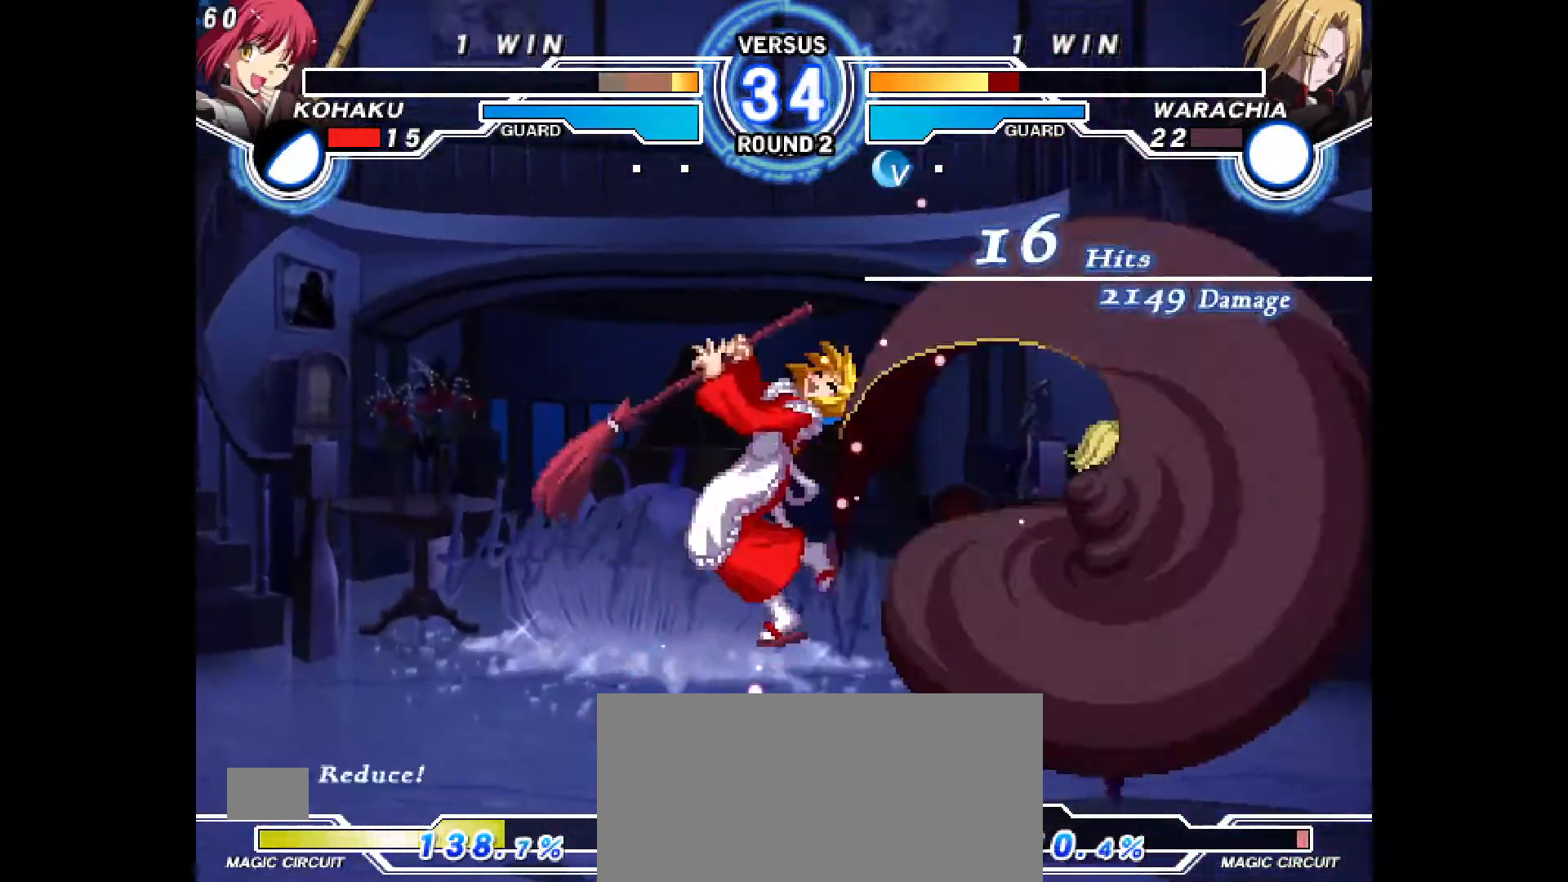
{"dt_ms": 500, "buttons": ["DPAD_LEFT"]}
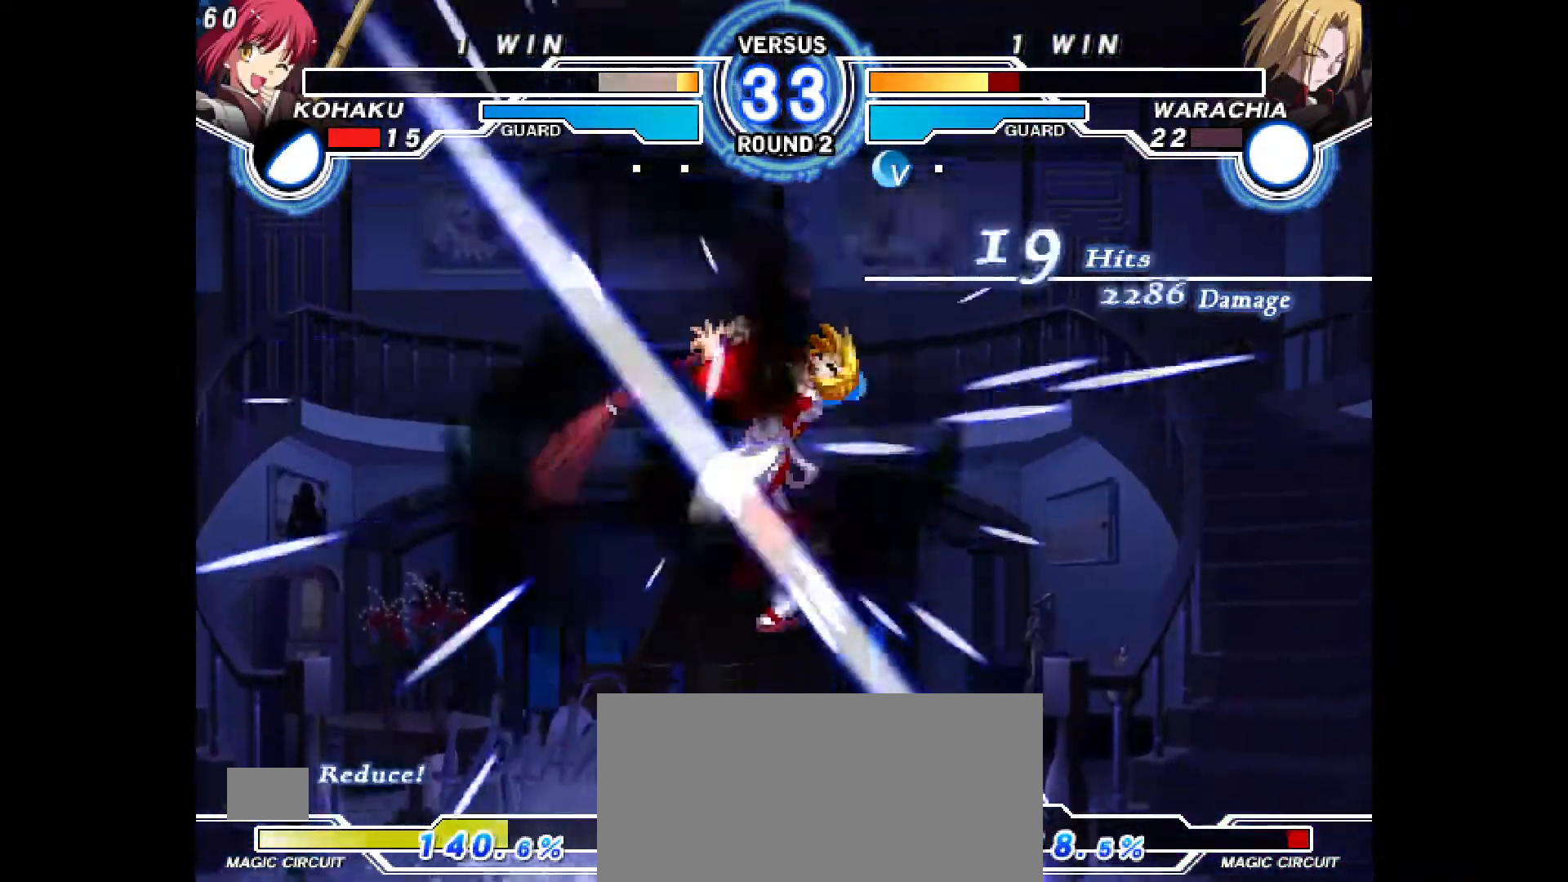
{"dt_ms": 500, "buttons": ["DPAD_RIGHT"], "events": [[17, "DPAD_LEFT", "up"], [50, "CIRCLE", "down"], [50, "CROSS", "down"], [100, "DPAD_LEFT", "down"], [133, "CROSS", "up"], [150, "CIRCLE", "up"], [167, "R1", "down"], [183, "DPAD_LEFT", "up"], [233, "CIRCLE", "down"], [233, "CROSS", "down"], [233, "R1", "up"], [283, "CIRCLE", "up"], [283, "CROSS", "up"], [317, "DPAD_RIGHT", "down"], [350, "CIRCLE", "down"], [350, "CROSS", "down"], [450, "CIRCLE", "up"], [450, "CROSS", "up"]]}
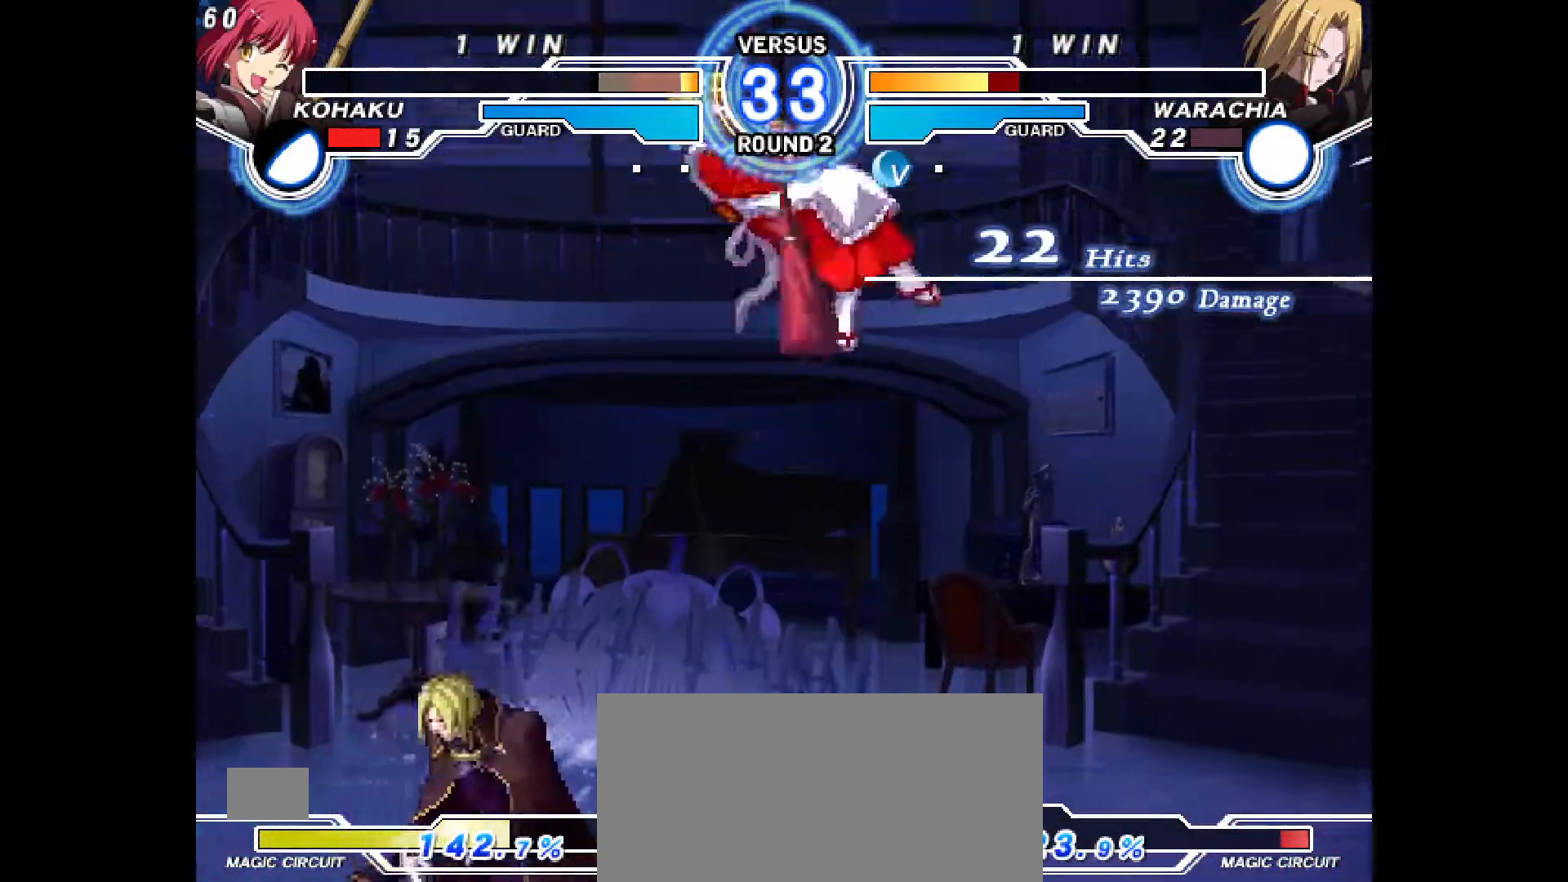
{"dt_ms": 500, "buttons": ["DPAD_RIGHT"], "events": [[50, "R1", "down"], [133, "R1", "up"], [233, "R1", "down"], [283, "R1", "up"]]}
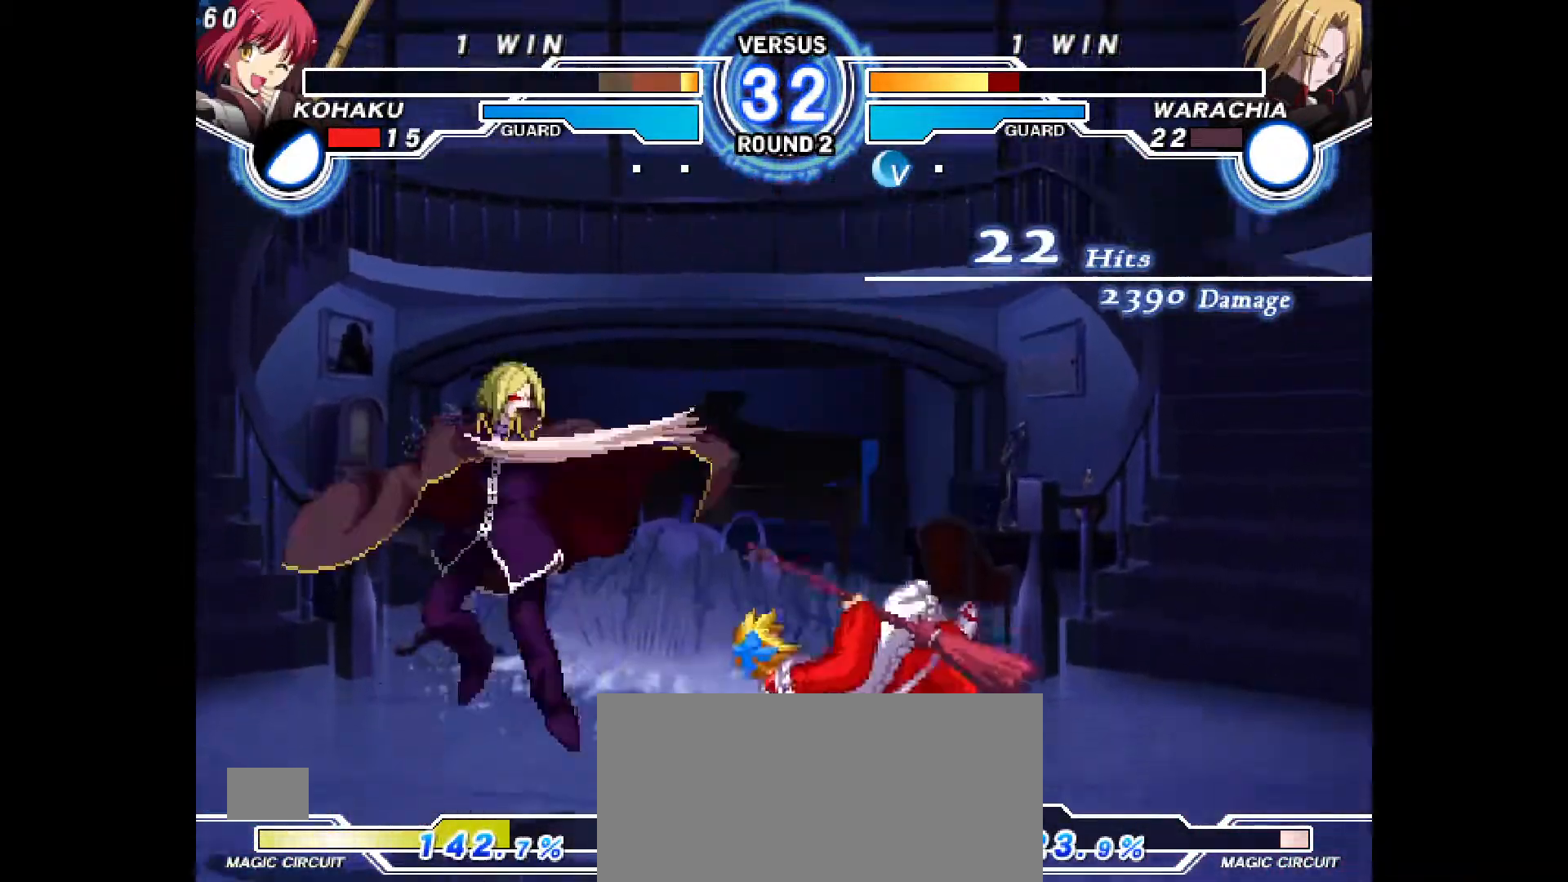
{"dt_ms": 500, "buttons": ["TRIANGLE", "DPAD_RIGHT"]}
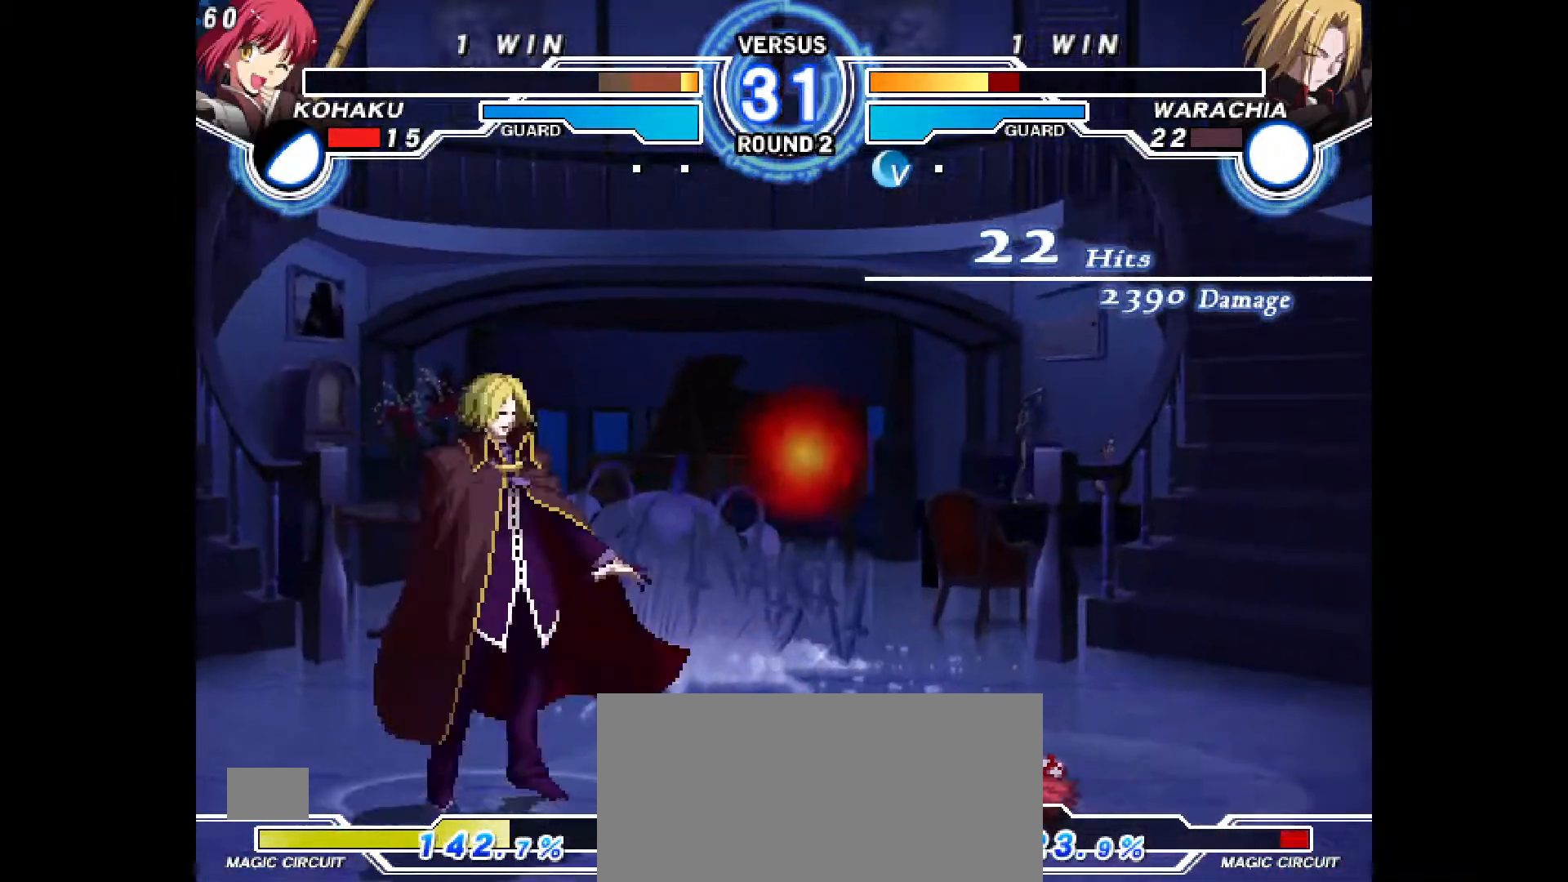
{"dt_ms": 500, "buttons": ["DPAD_RIGHT"], "events": [[17, "TRIANGLE", "up"]]}
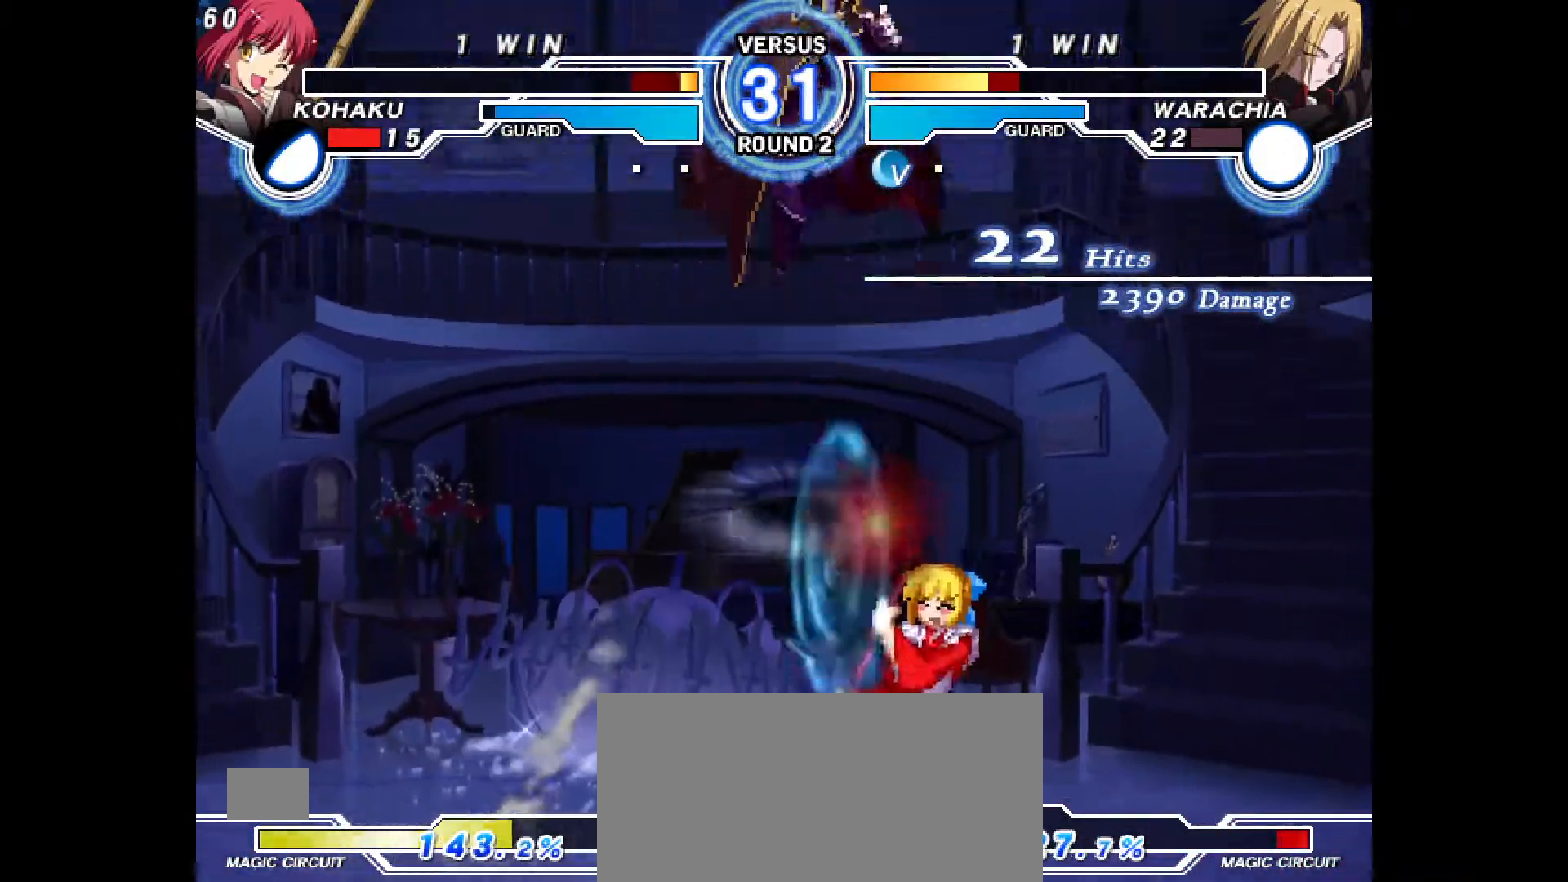
{"dt_ms": 500, "buttons": ["DPAD_RIGHT"], "events": [[17, "R1", "down"], [67, "R1", "up"], [283, "R1", "down"], [333, "R1", "up"]]}
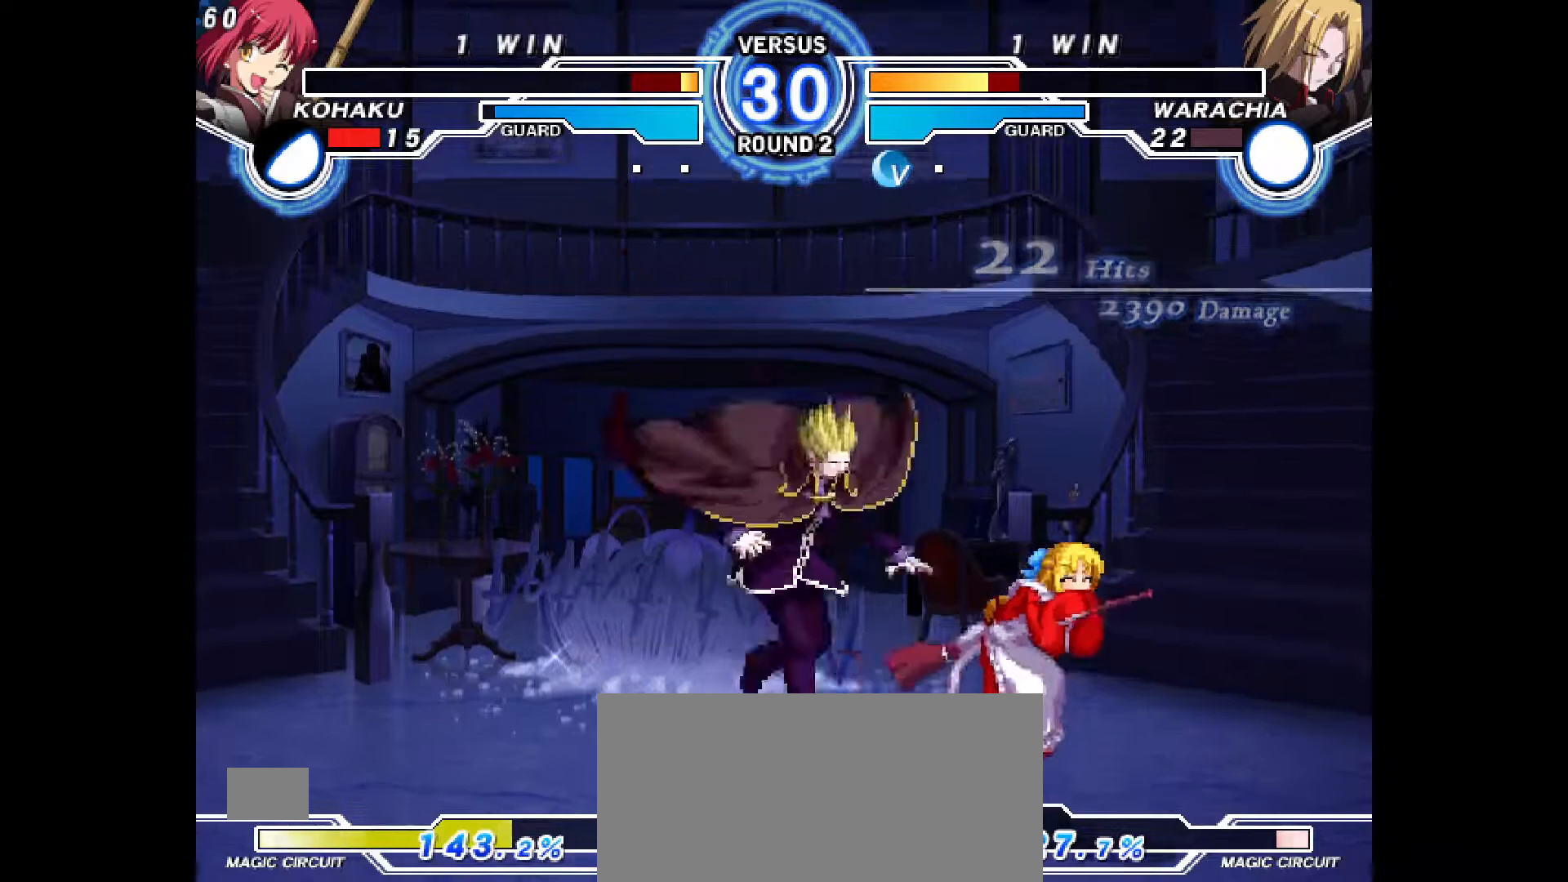
{"dt_ms": 500, "buttons": ["DPAD_DOWN", "DPAD_RIGHT"], "events": [[133, "DPAD_DOWN", "down"]]}
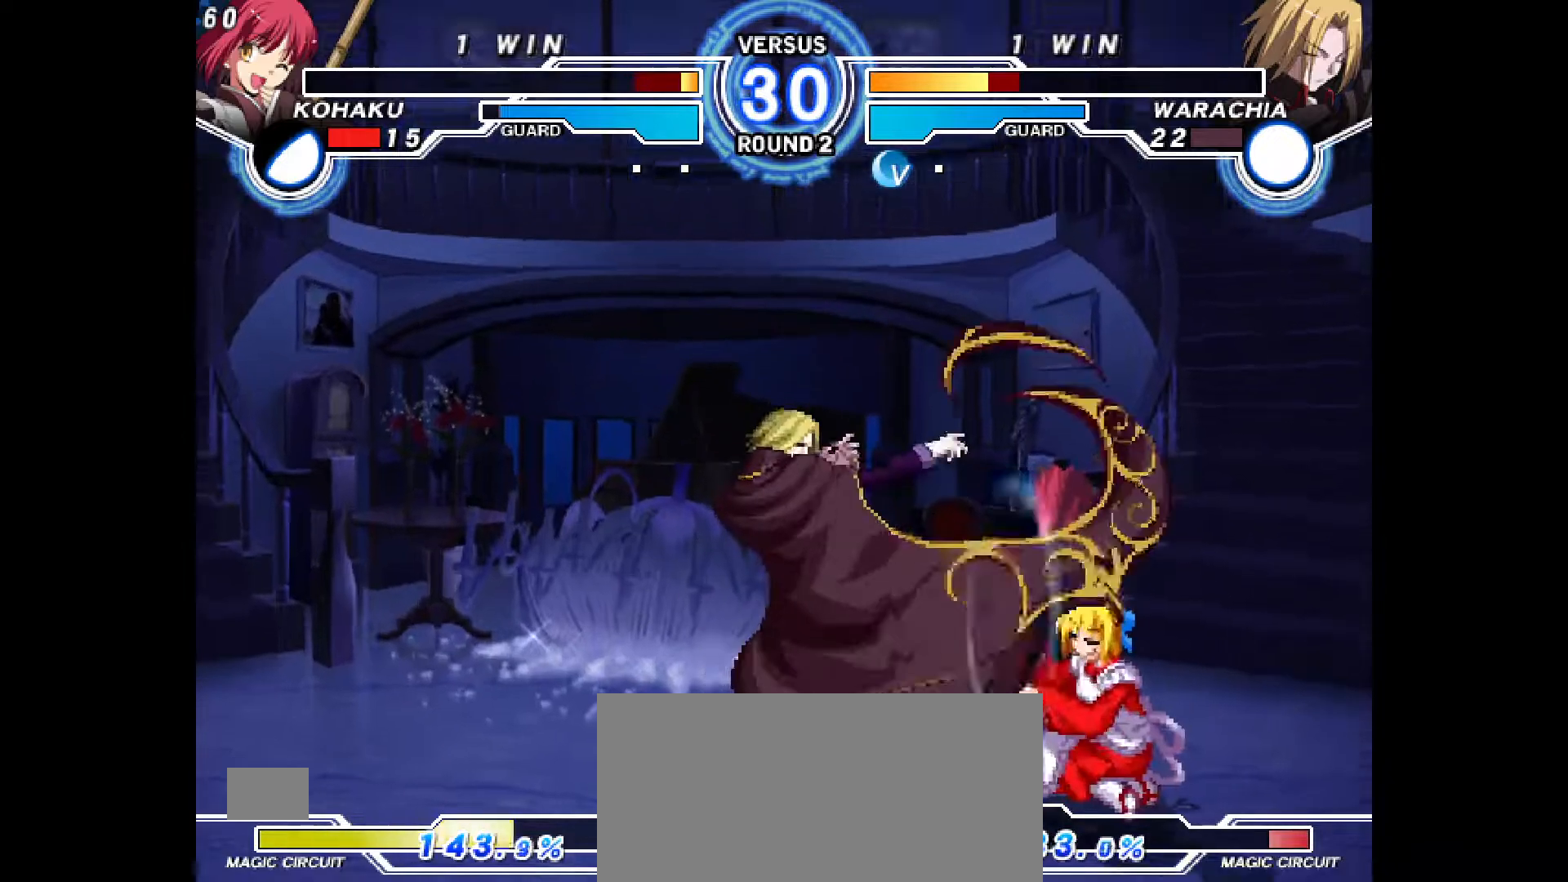
{"dt_ms": 500, "buttons": ["DPAD_DOWN", "DPAD_RIGHT"], "events": []}
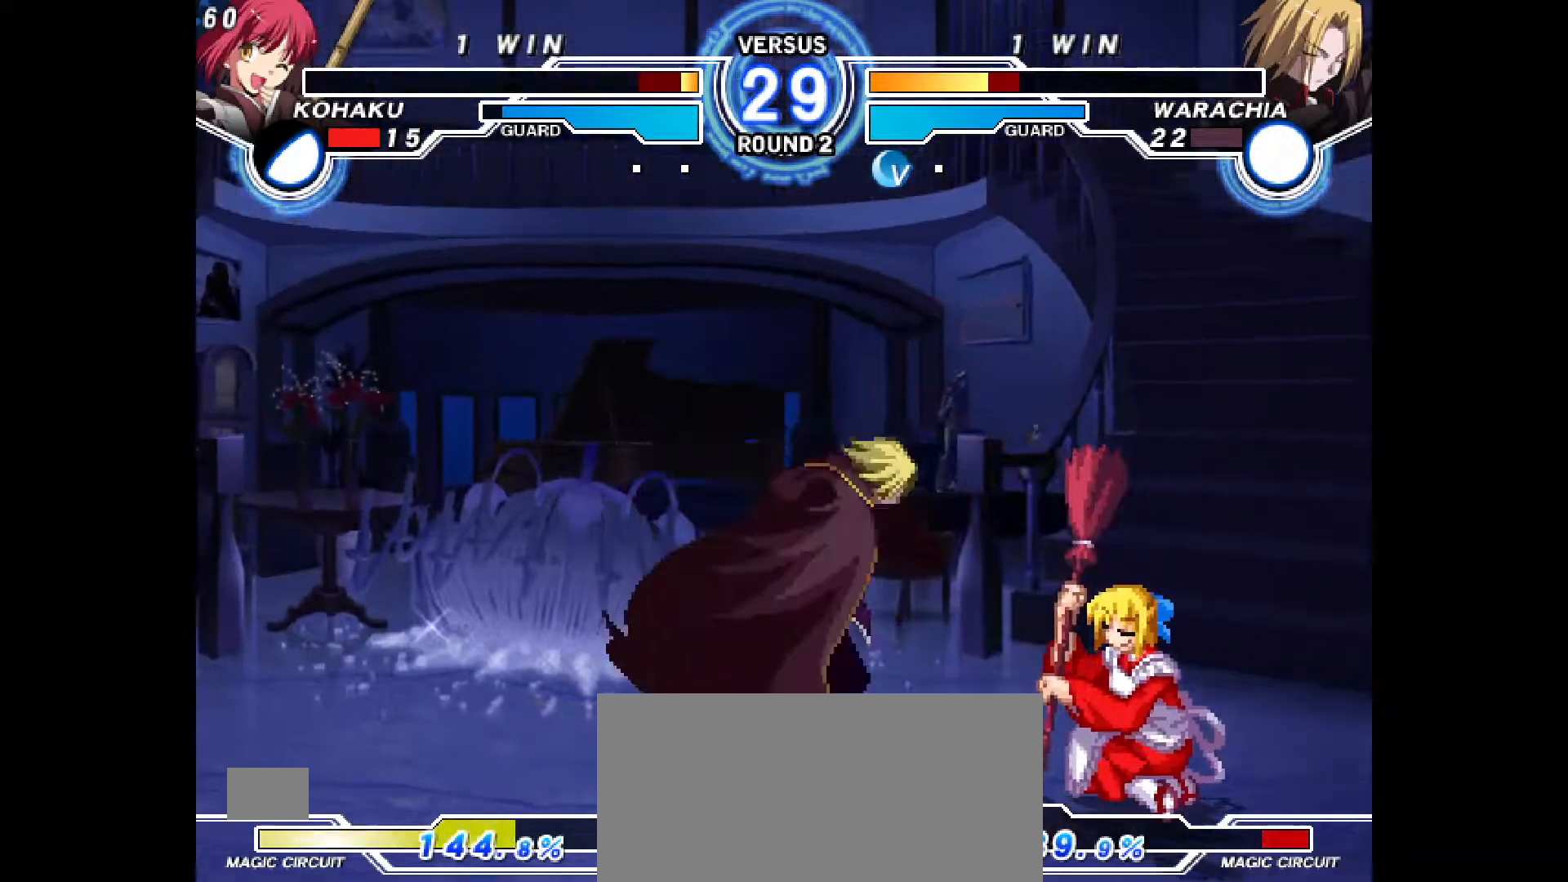
{"dt_ms": 500, "buttons": ["DPAD_DOWN", "DPAD_RIGHT"], "events": []}
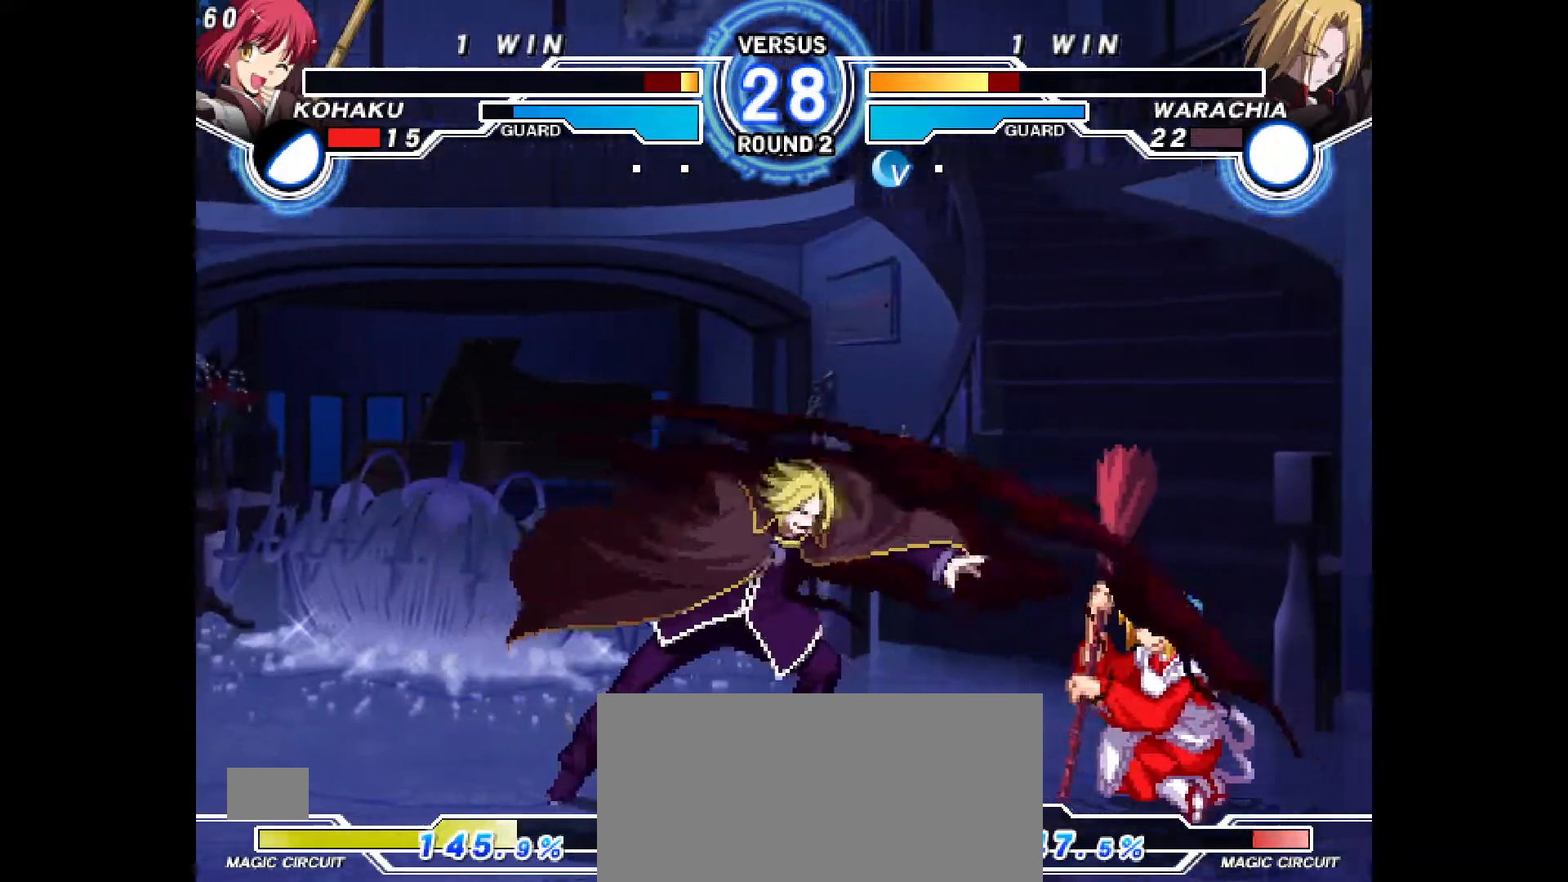
{"dt_ms": 500, "buttons": ["DPAD_UP", "DPAD_RIGHT"], "events": [[483, "DPAD_DOWN", "up"], [483, "DPAD_UP", "down"]]}
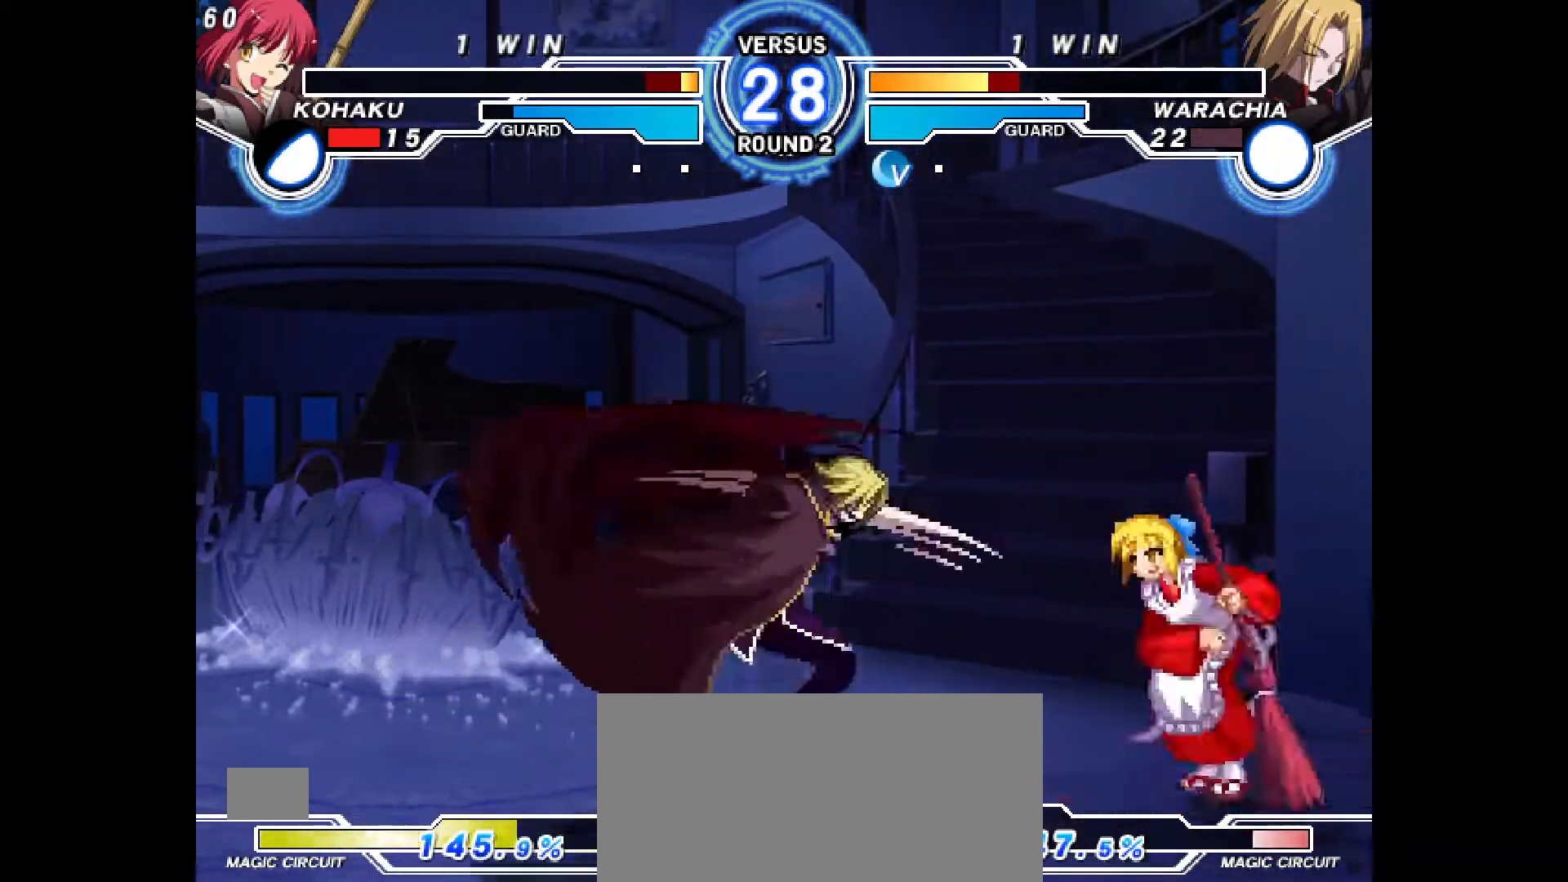
{"dt_ms": 500, "buttons": ["DPAD_RIGHT"], "events": [[267, "DPAD_UP", "up"]]}
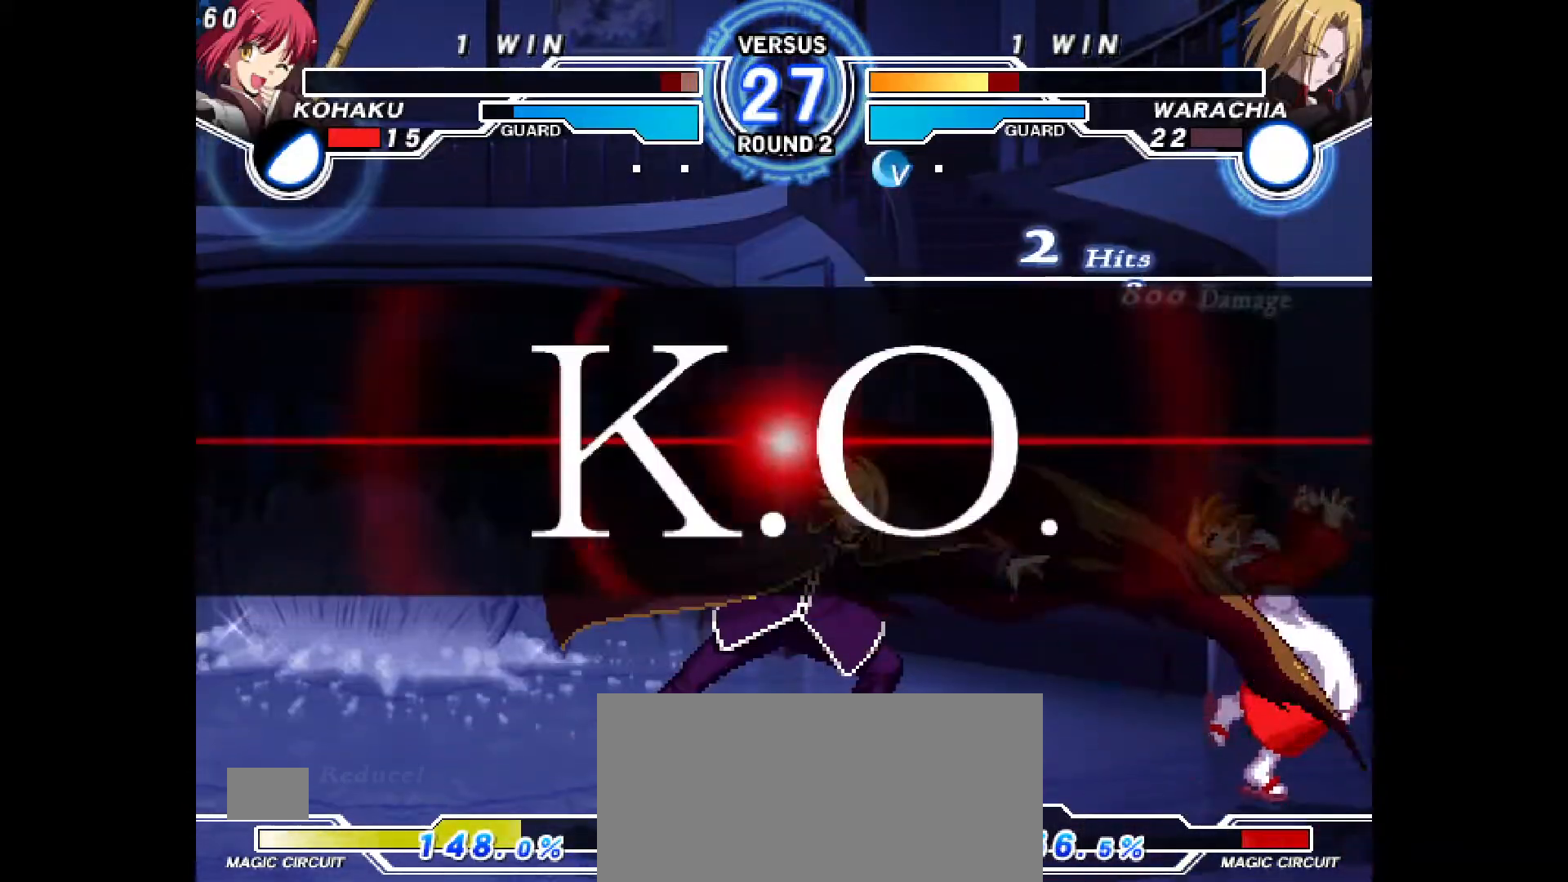
{"dt_ms": 500, "buttons": [], "events": [[267, "DPAD_RIGHT", "up"]]}
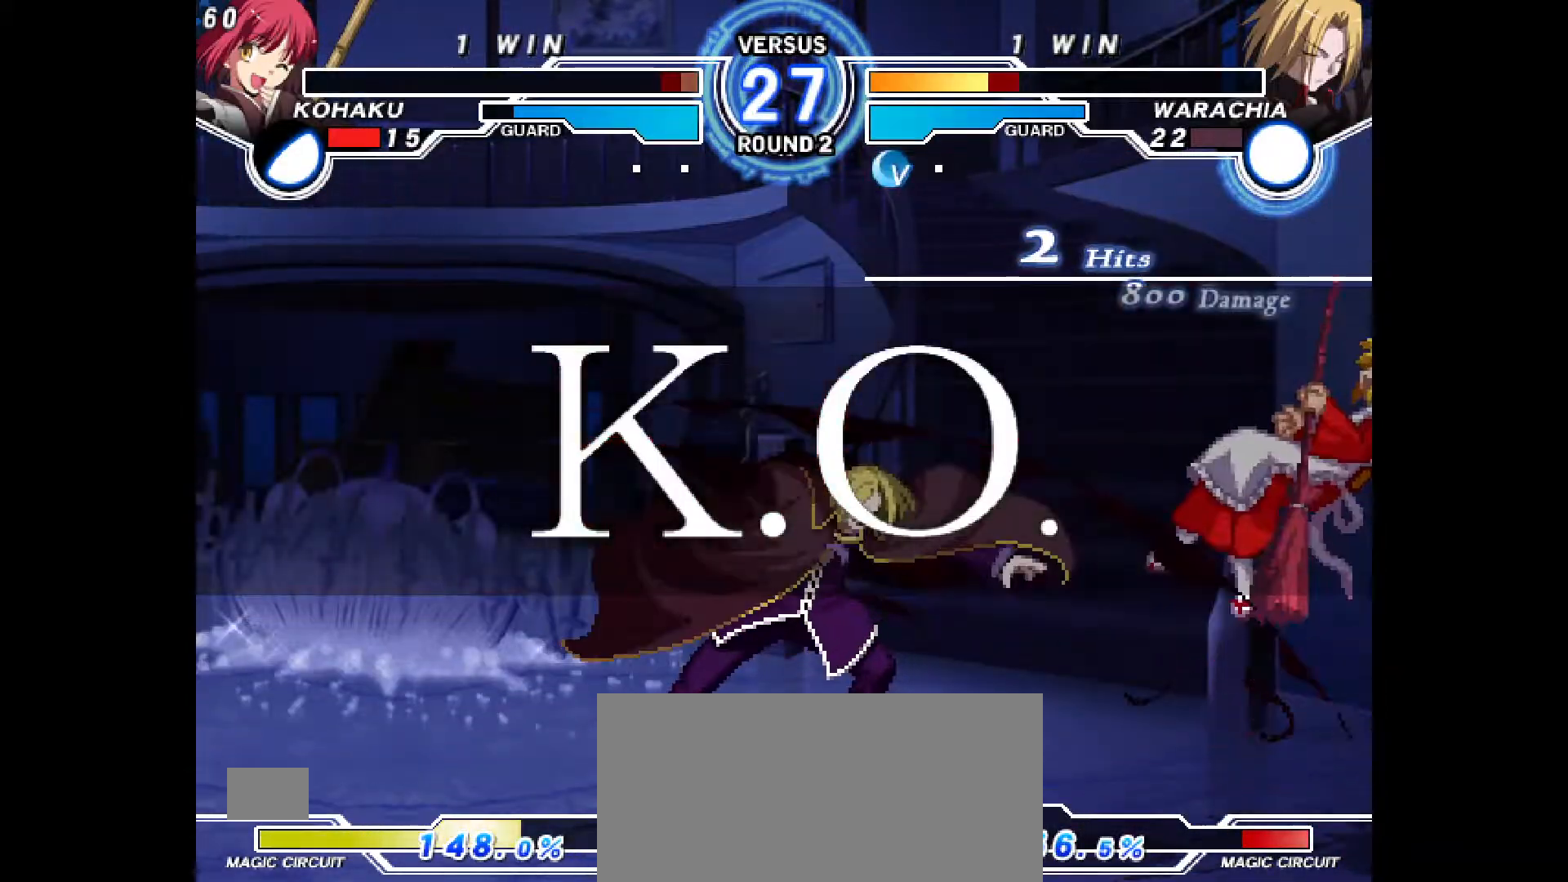
{"dt_ms": 500, "buttons": [], "events": []}
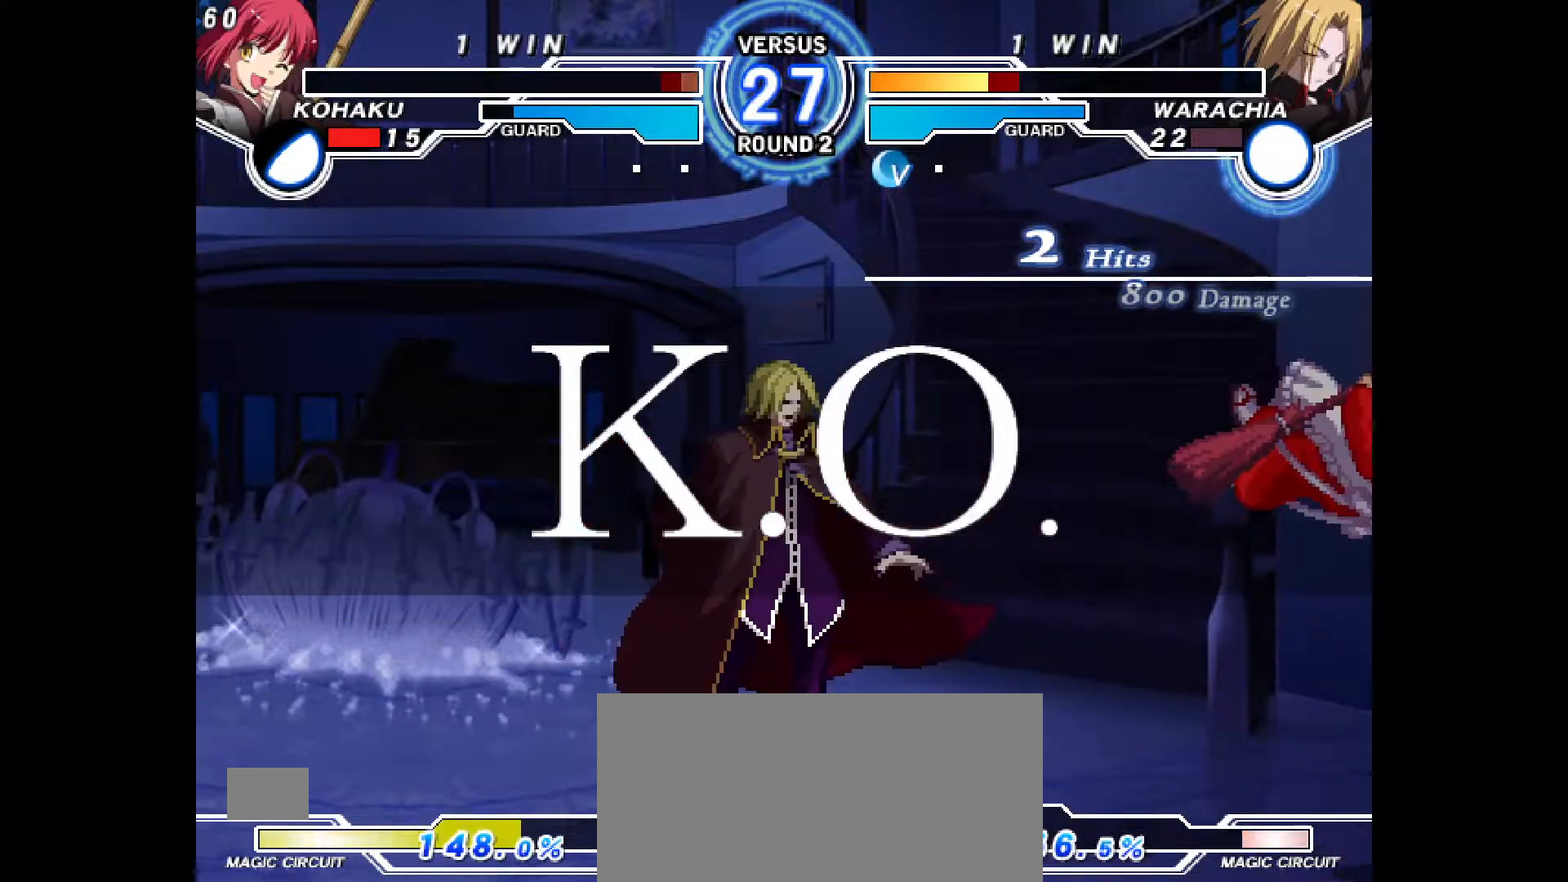
{"dt_ms": 500, "buttons": ["CROSS"], "events": [[467, "CROSS", "down"]]}
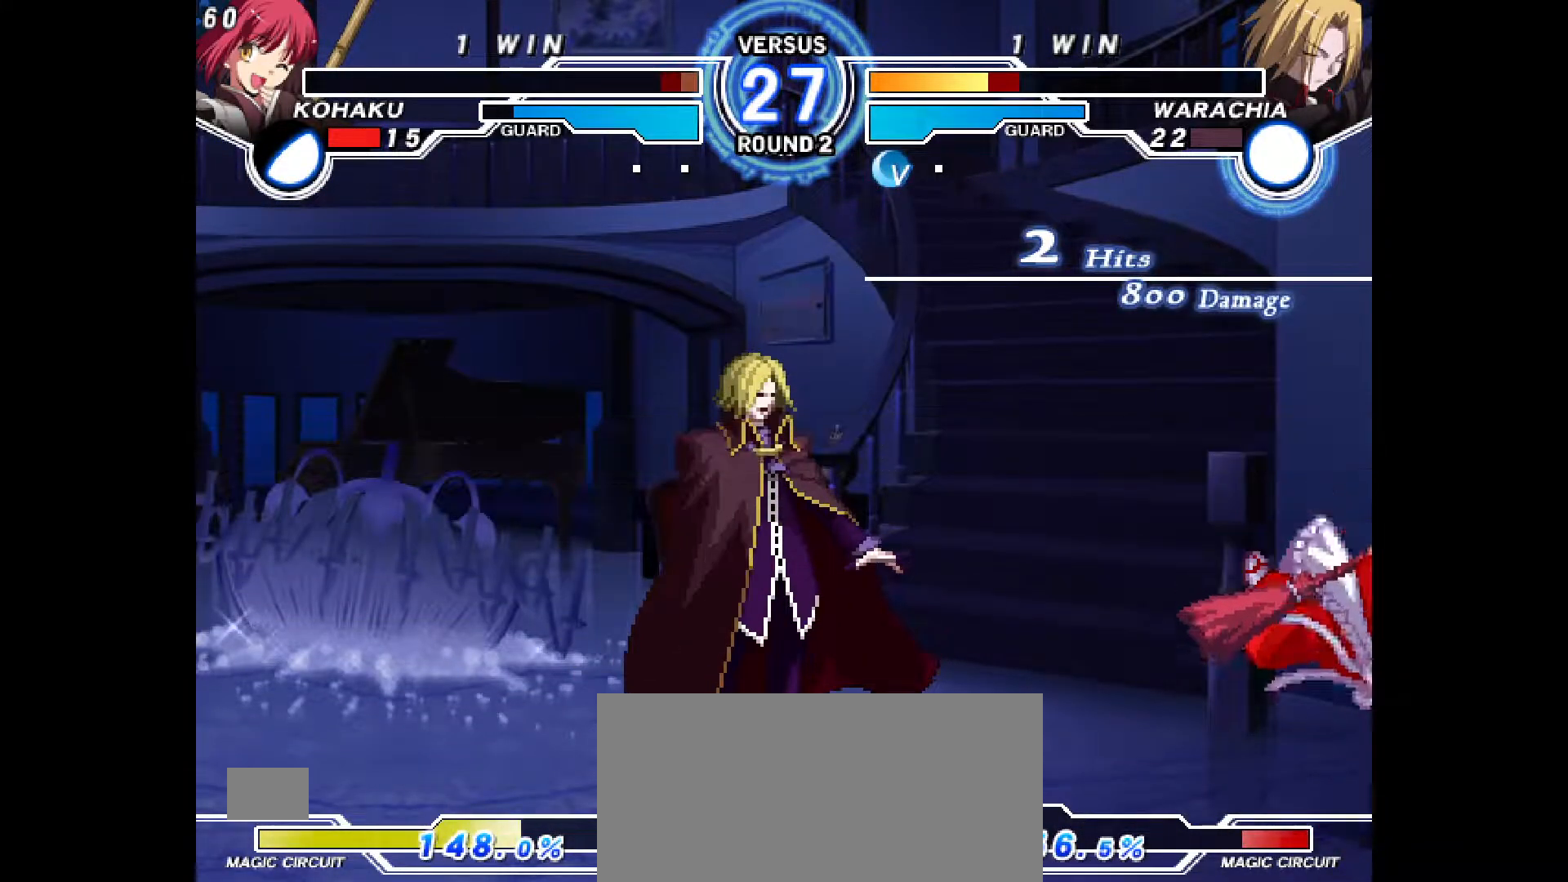
{"dt_ms": 500, "buttons": ["CROSS"], "events": [[117, "CROSS", "up"], [217, "CROSS", "down"], [317, "CROSS", "up"], [400, "CROSS", "down"]]}